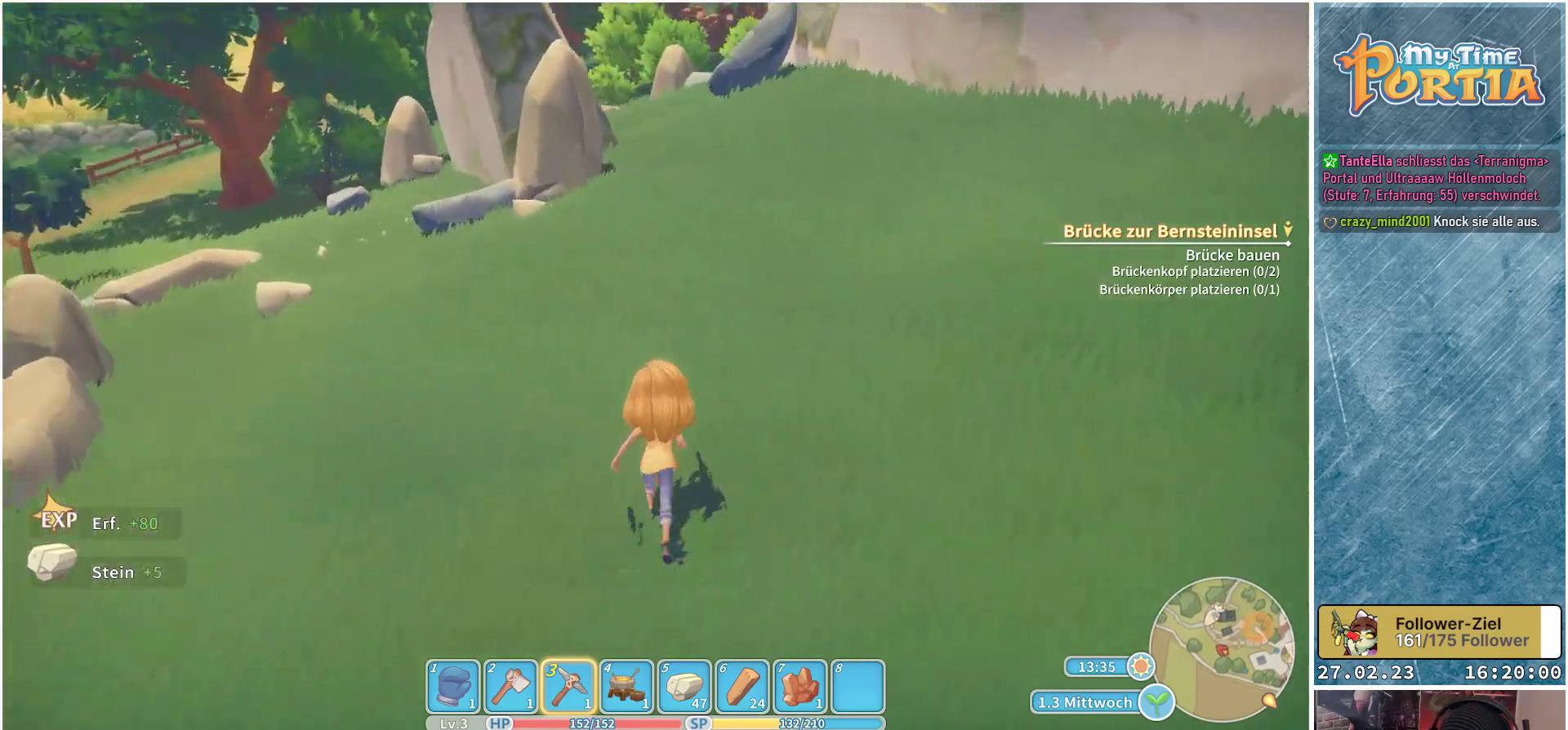
Gameplay with a controller (Xbox layout); each line is a JSON object with the inputs held at the frame after it. "events" lists button and stick changes between this image and that frame as [ms after this image, input, new state], when the widget could be followed in between.
{"buttons": [], "left_stick": "up-left", "right_stick": "center", "events": [[17, "right_stick", "center"], [183, "left_stick", "up-left"]]}
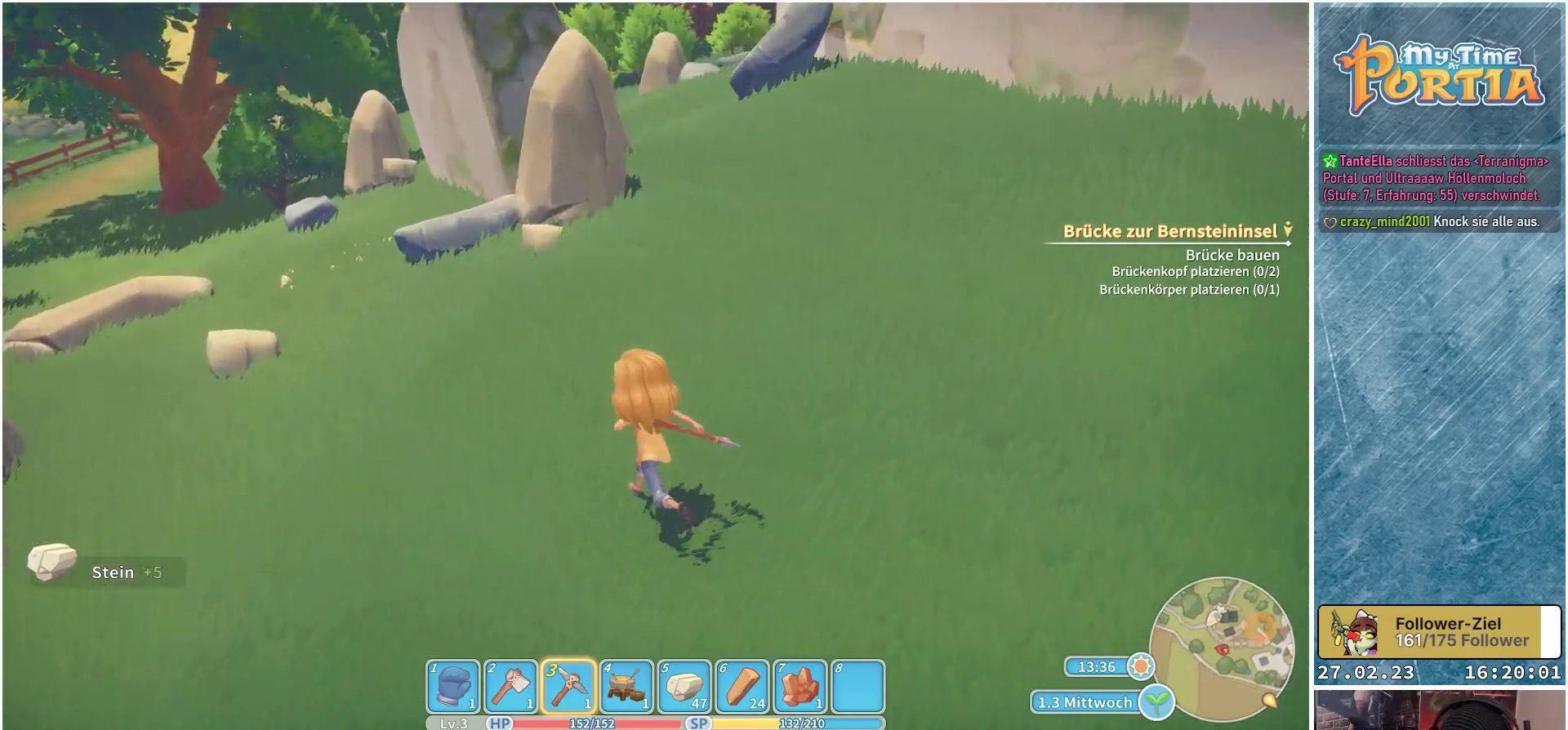
{"buttons": [], "left_stick": "up-left", "right_stick": "left", "events": [[317, "right_stick", "left"]]}
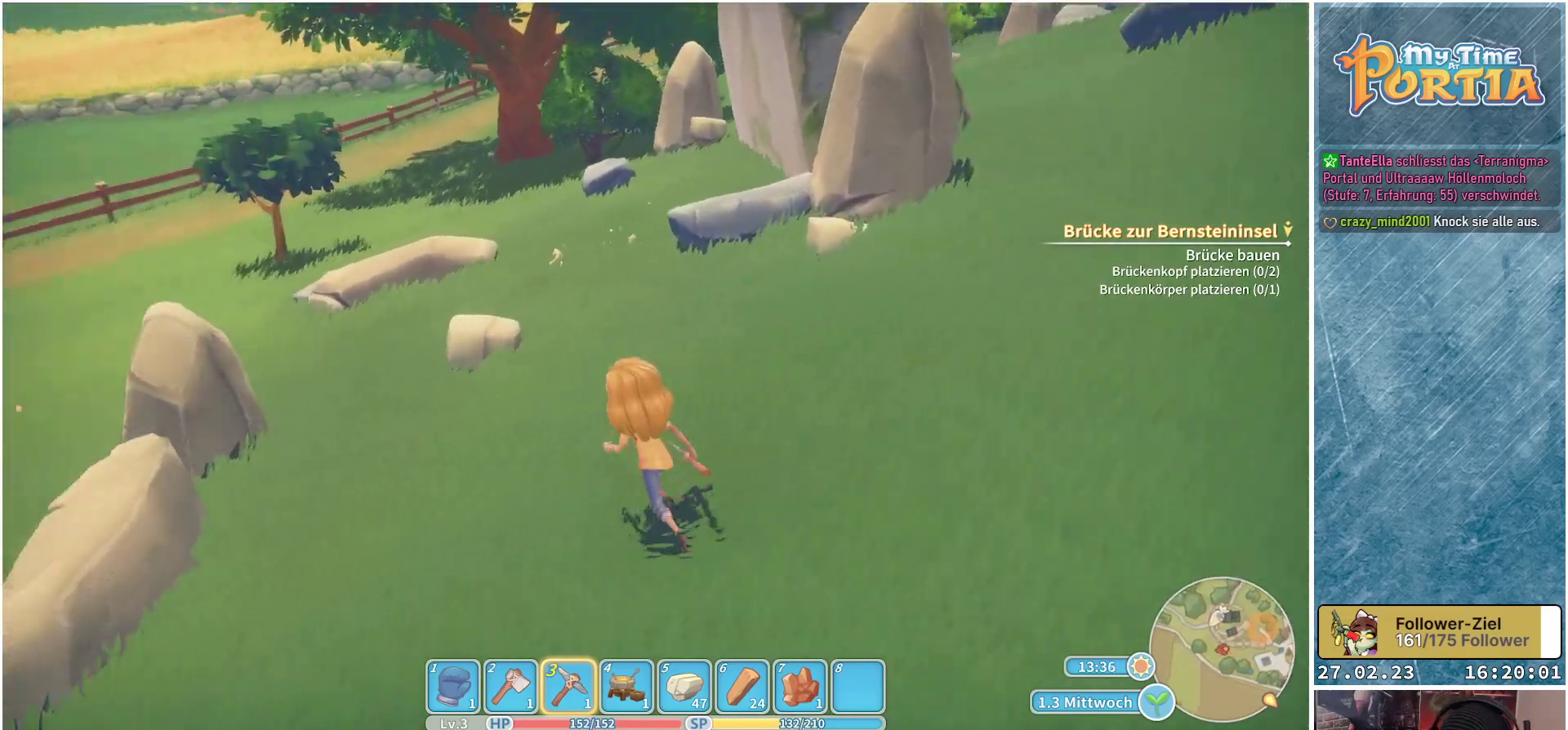
{"buttons": [], "left_stick": "up", "right_stick": "center", "events": [[33, "right_stick", "center"], [50, "left_stick", "up"]]}
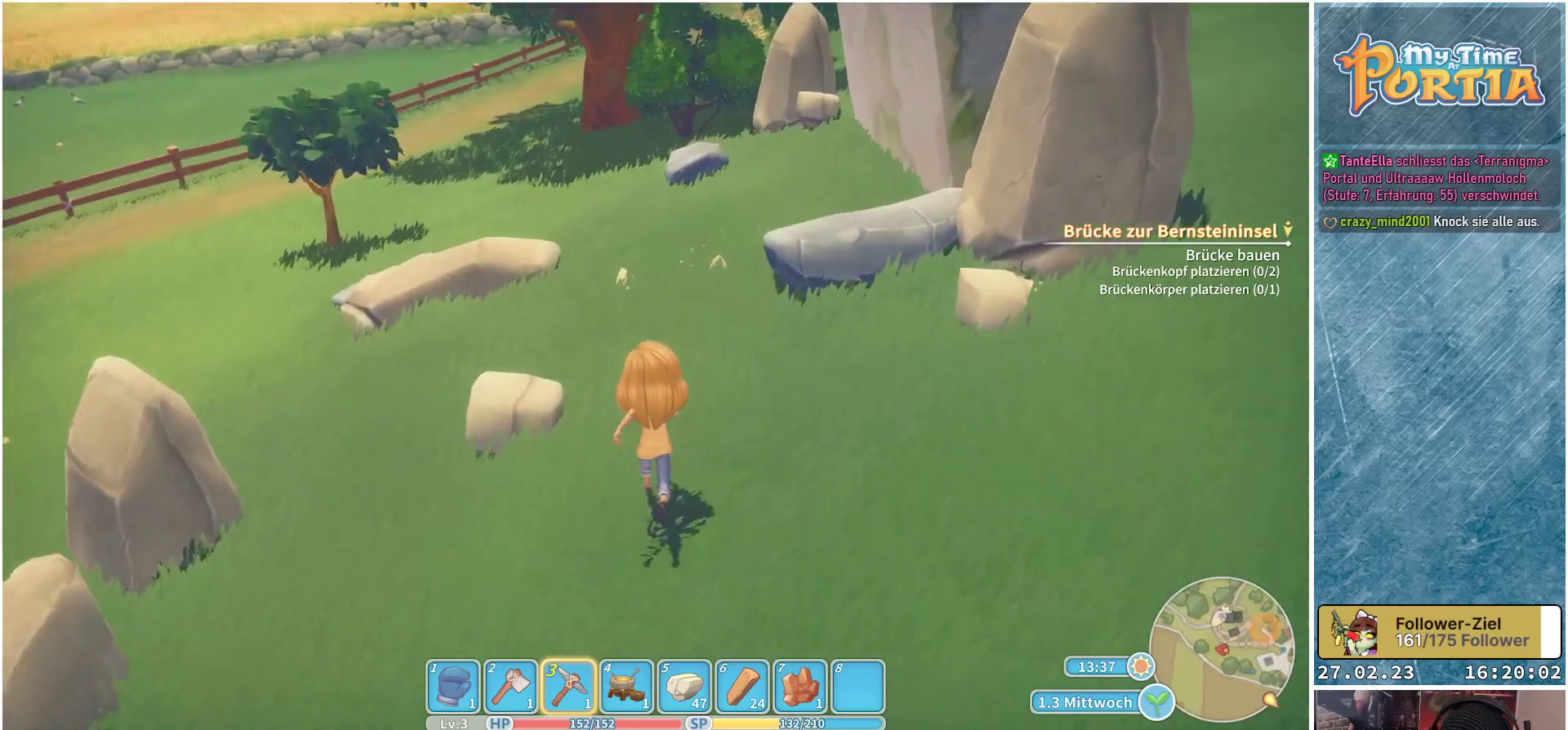
{"buttons": [], "left_stick": "up", "right_stick": "center", "events": []}
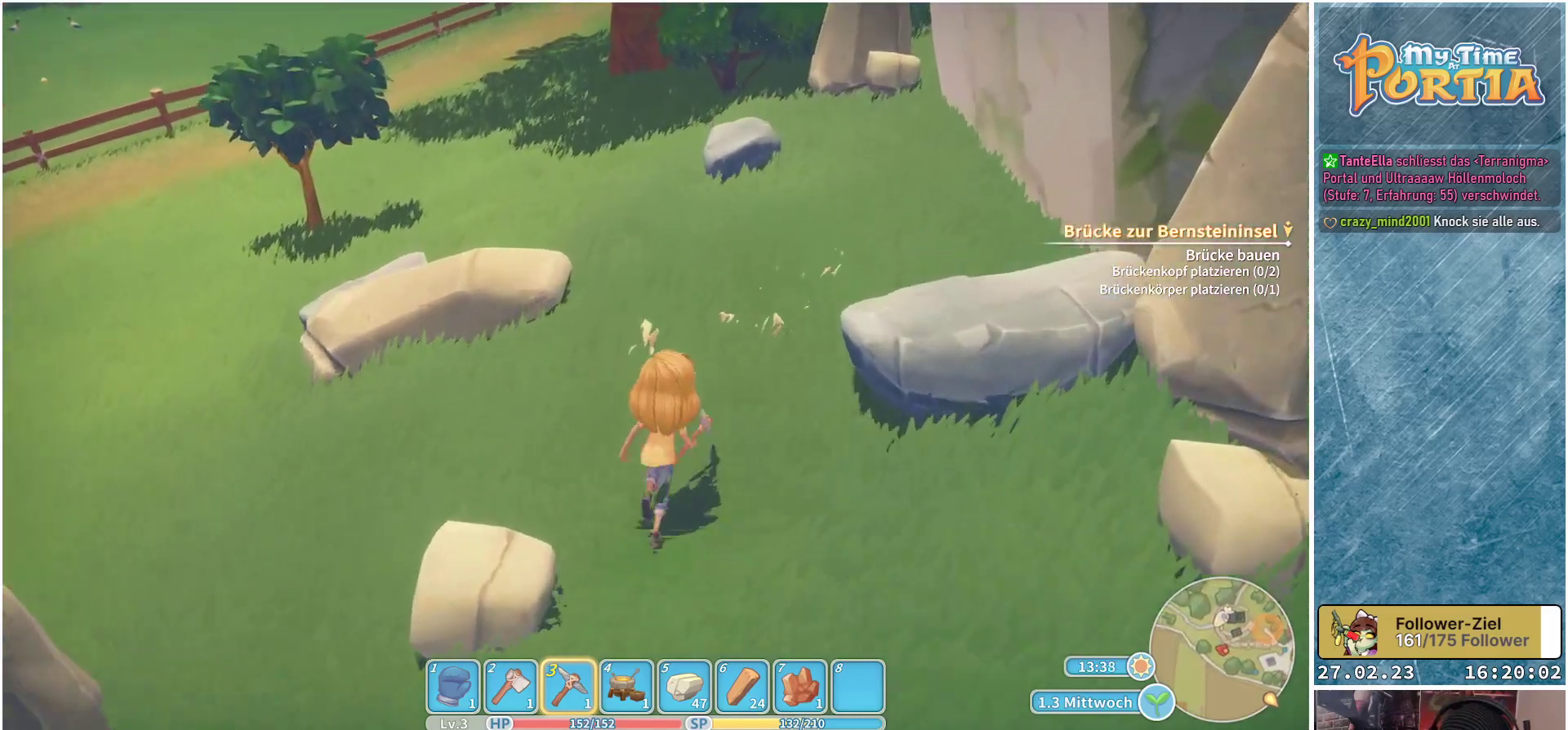
{"buttons": [], "left_stick": "center", "right_stick": "center", "events": [[283, "A", "down"], [300, "left_stick", "center"], [417, "A", "up"]]}
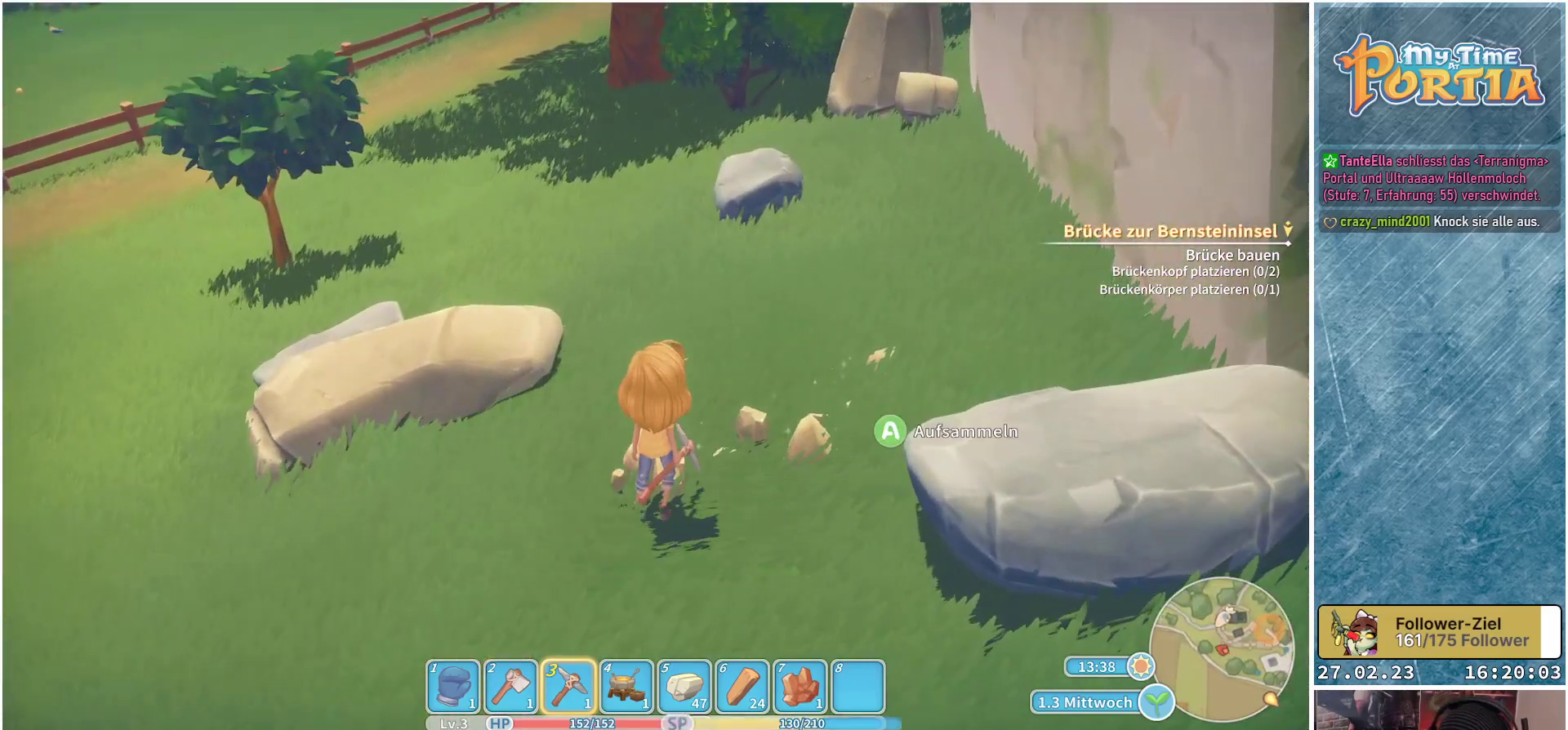
{"buttons": [], "left_stick": "center", "right_stick": "center", "events": []}
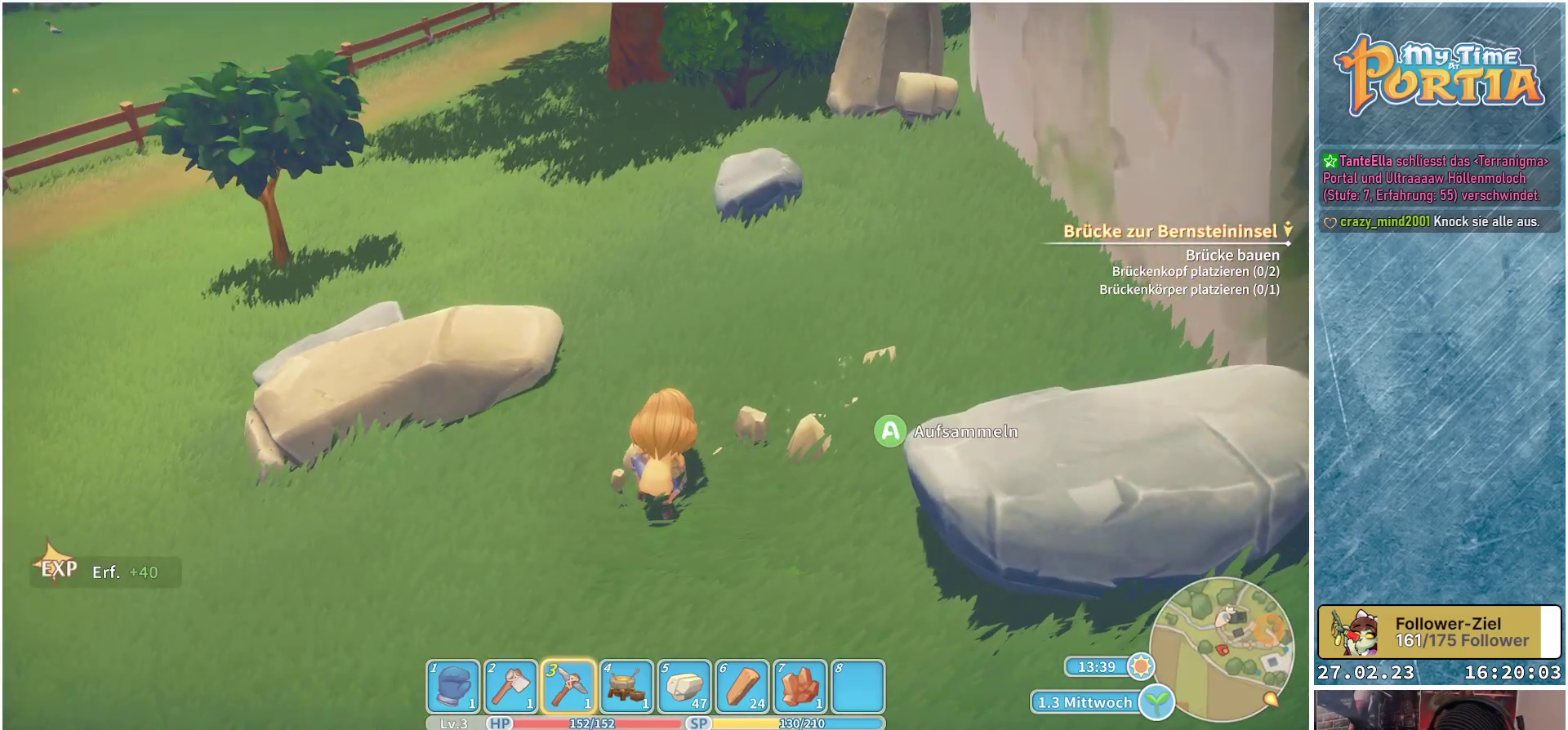
{"buttons": [], "left_stick": "right", "right_stick": "center", "events": [[450, "left_stick", "right"]]}
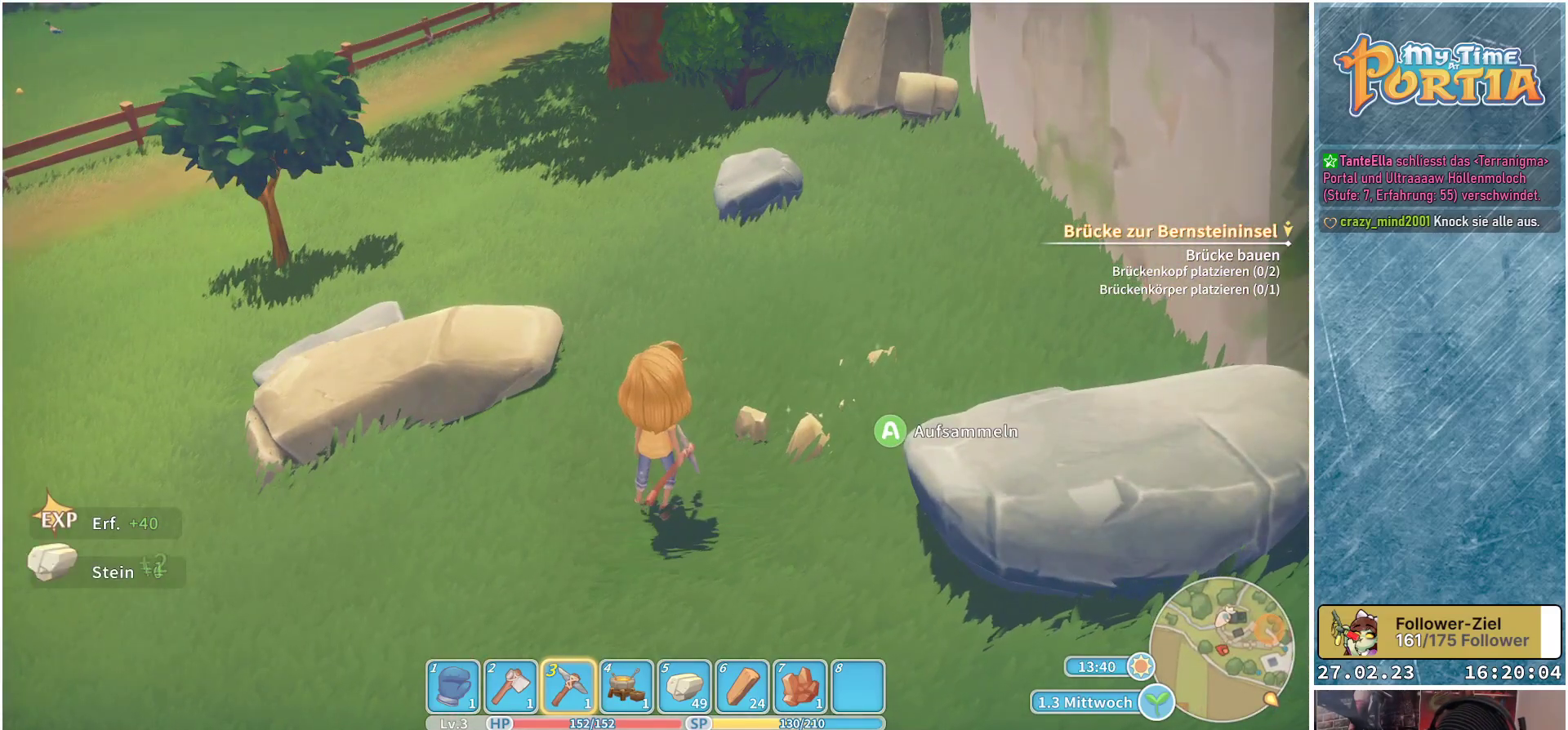
{"buttons": [], "left_stick": "center", "right_stick": "center", "events": [[33, "left_stick", "up-right"], [167, "A", "down"], [183, "left_stick", "center"], [283, "A", "up"]]}
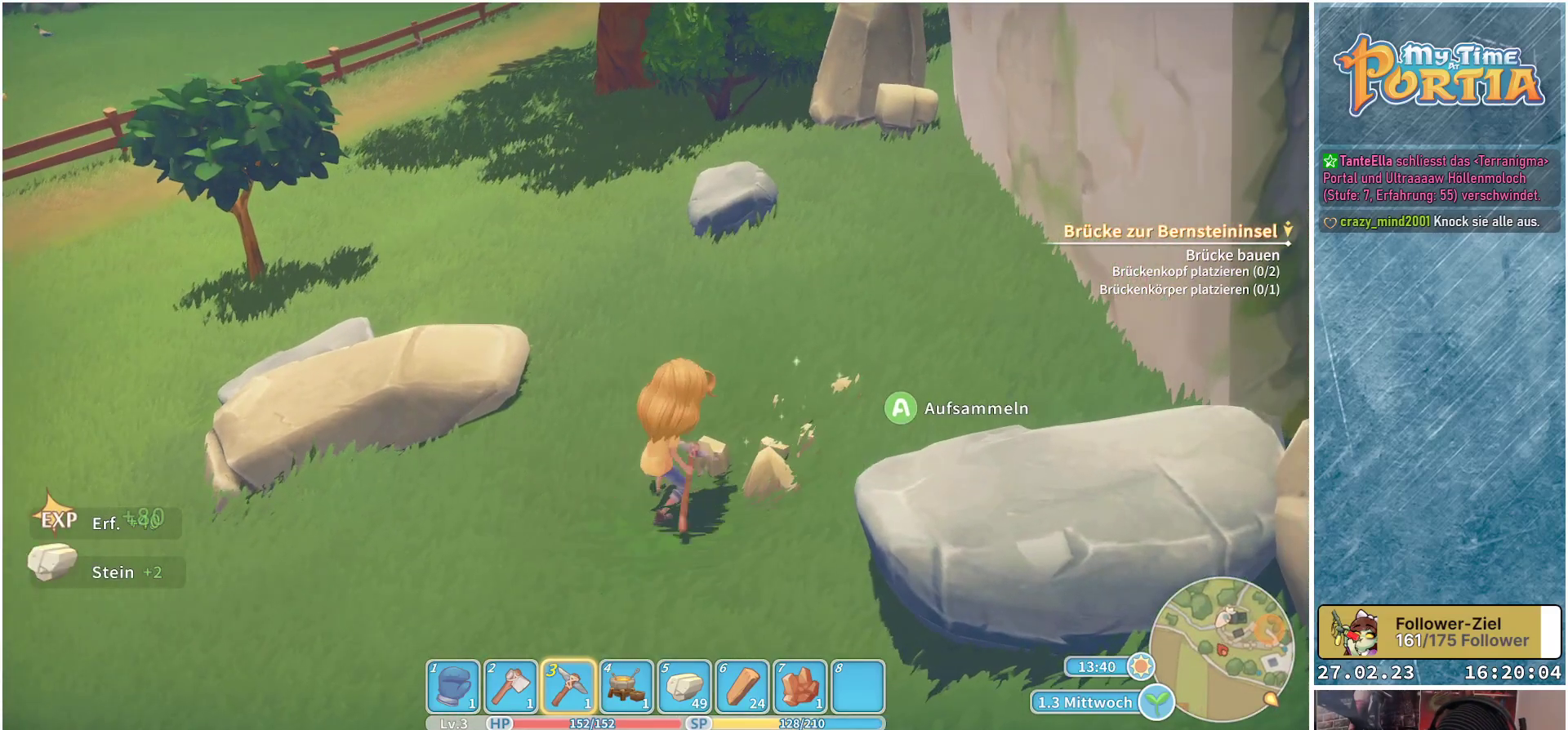
{"buttons": [], "left_stick": "center", "right_stick": "center", "events": []}
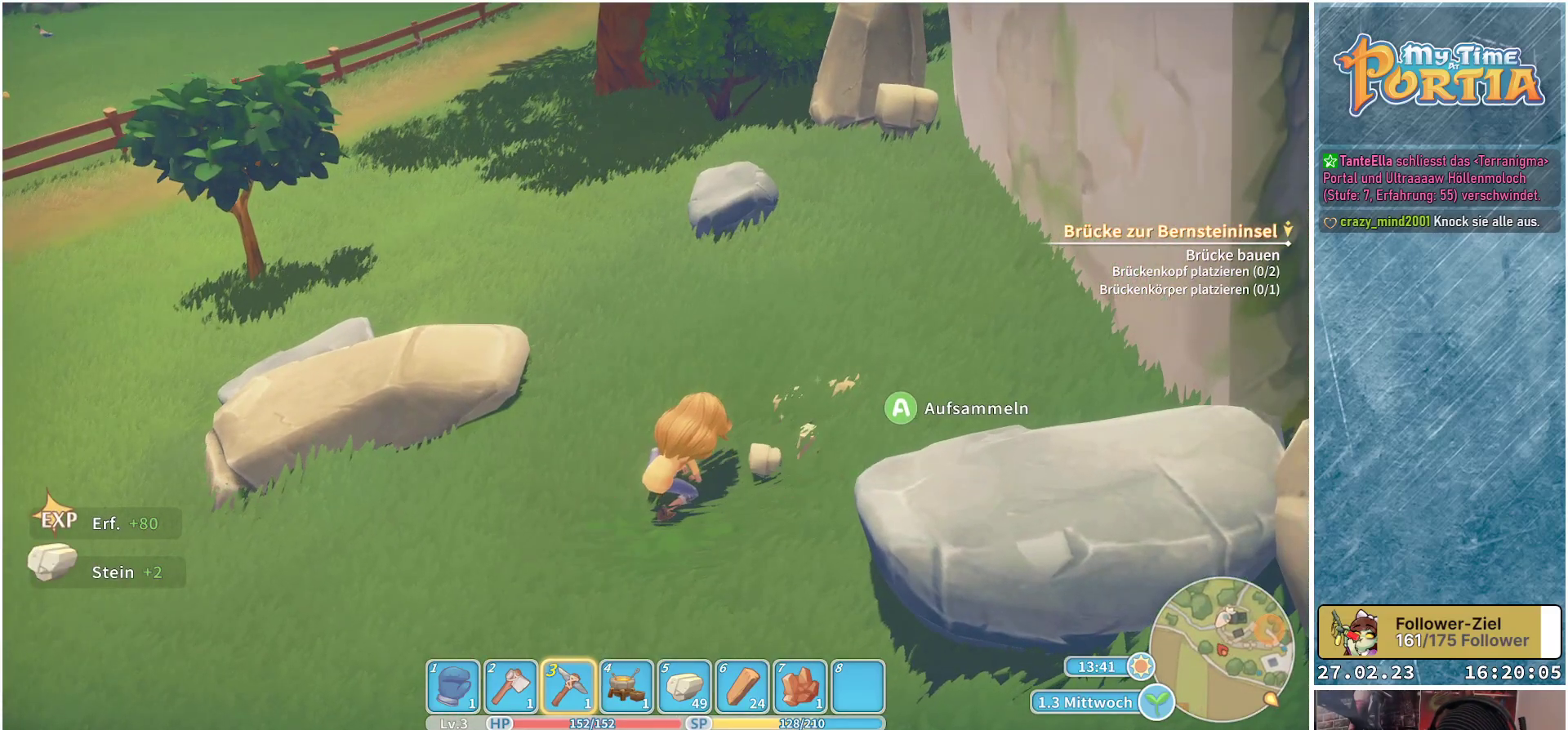
{"buttons": [], "left_stick": "up-right", "right_stick": "center", "events": [[283, "left_stick", "up-right"]]}
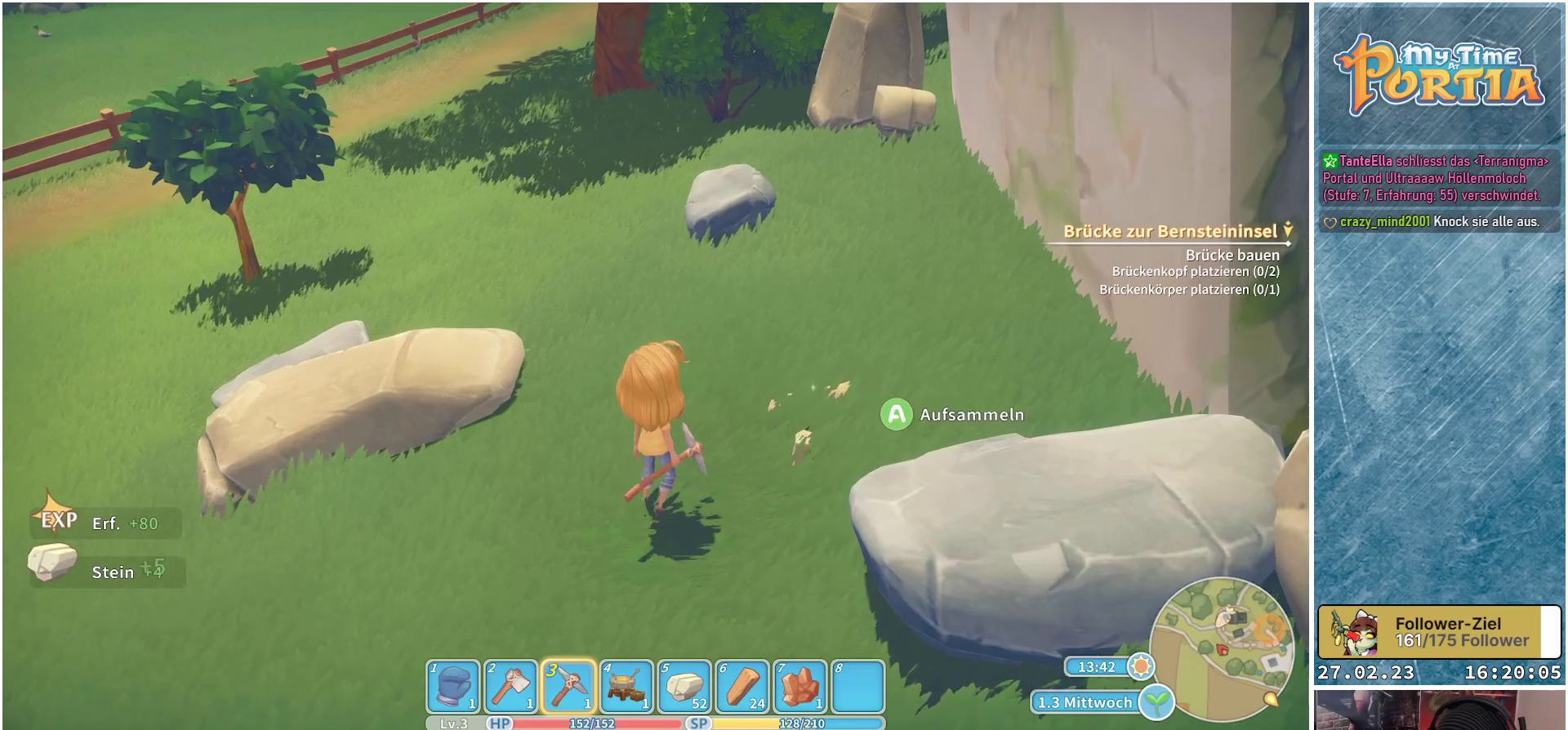
{"buttons": [], "left_stick": "center", "right_stick": "center", "events": [[33, "A", "down"], [83, "left_stick", "center"], [150, "A", "up"]]}
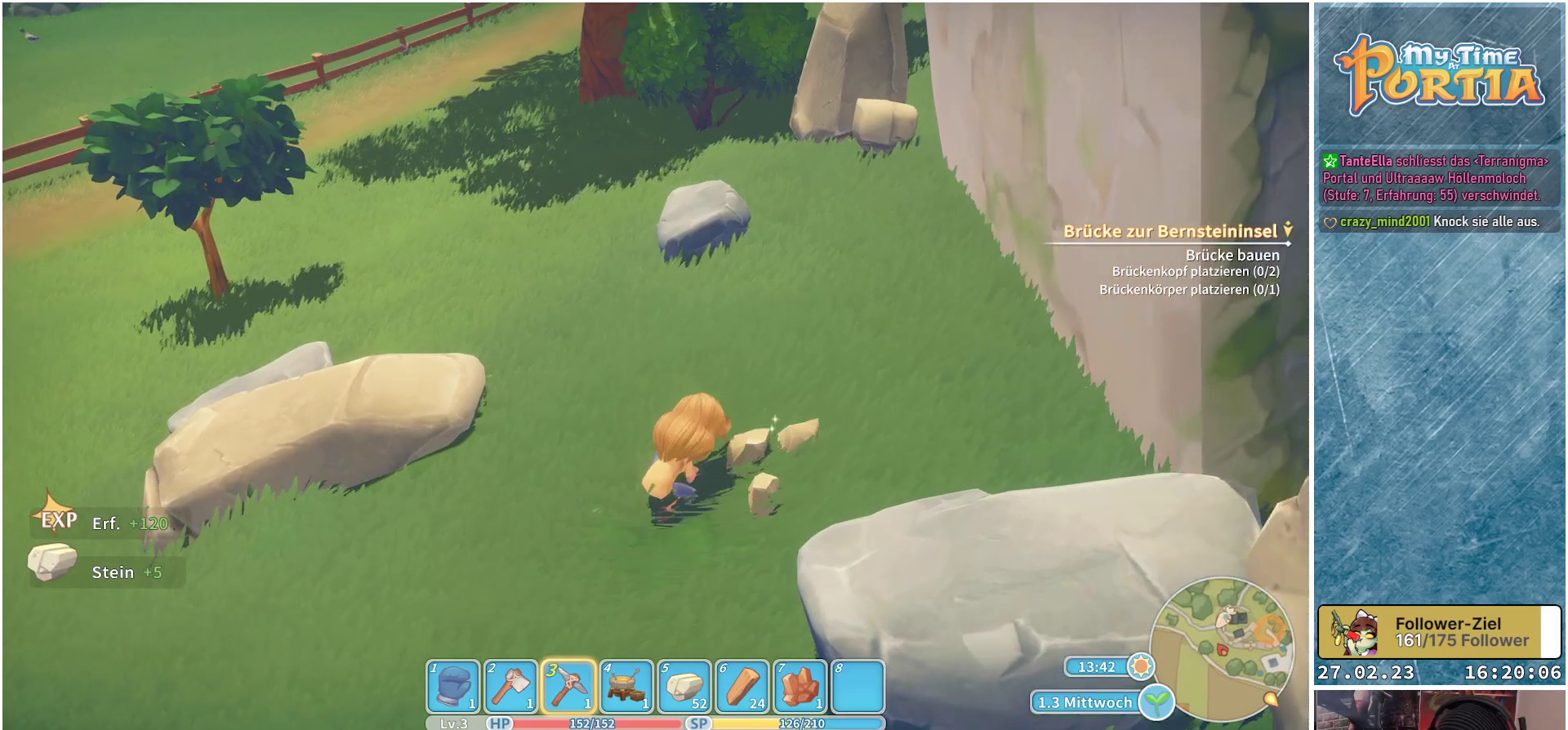
{"buttons": [], "left_stick": "up", "right_stick": "center", "events": [[333, "left_stick", "up"]]}
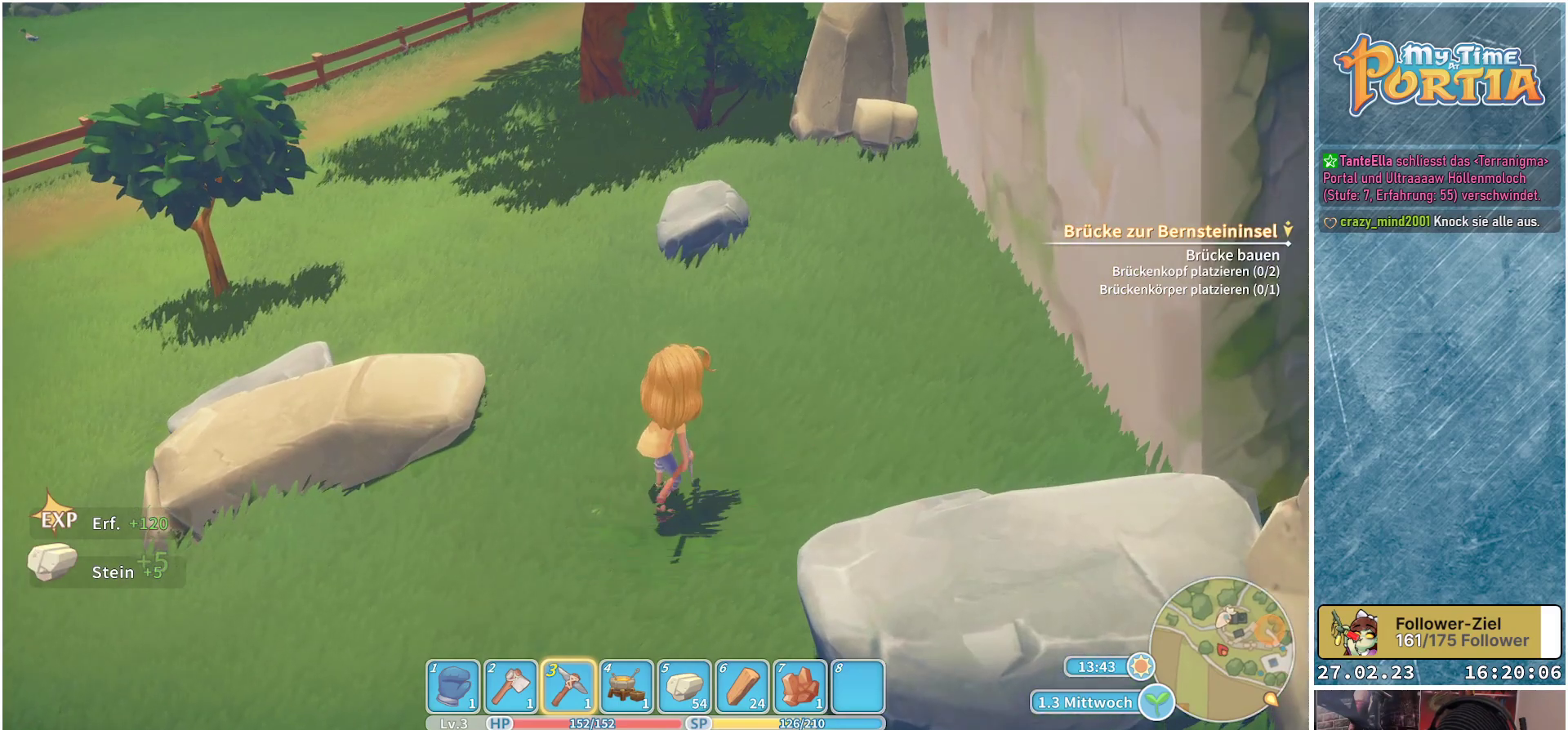
{"buttons": [], "left_stick": "up-left", "right_stick": "center", "events": [[33, "right_stick", "up-right"], [217, "left_stick", "up-left"], [267, "right_stick", "center"]]}
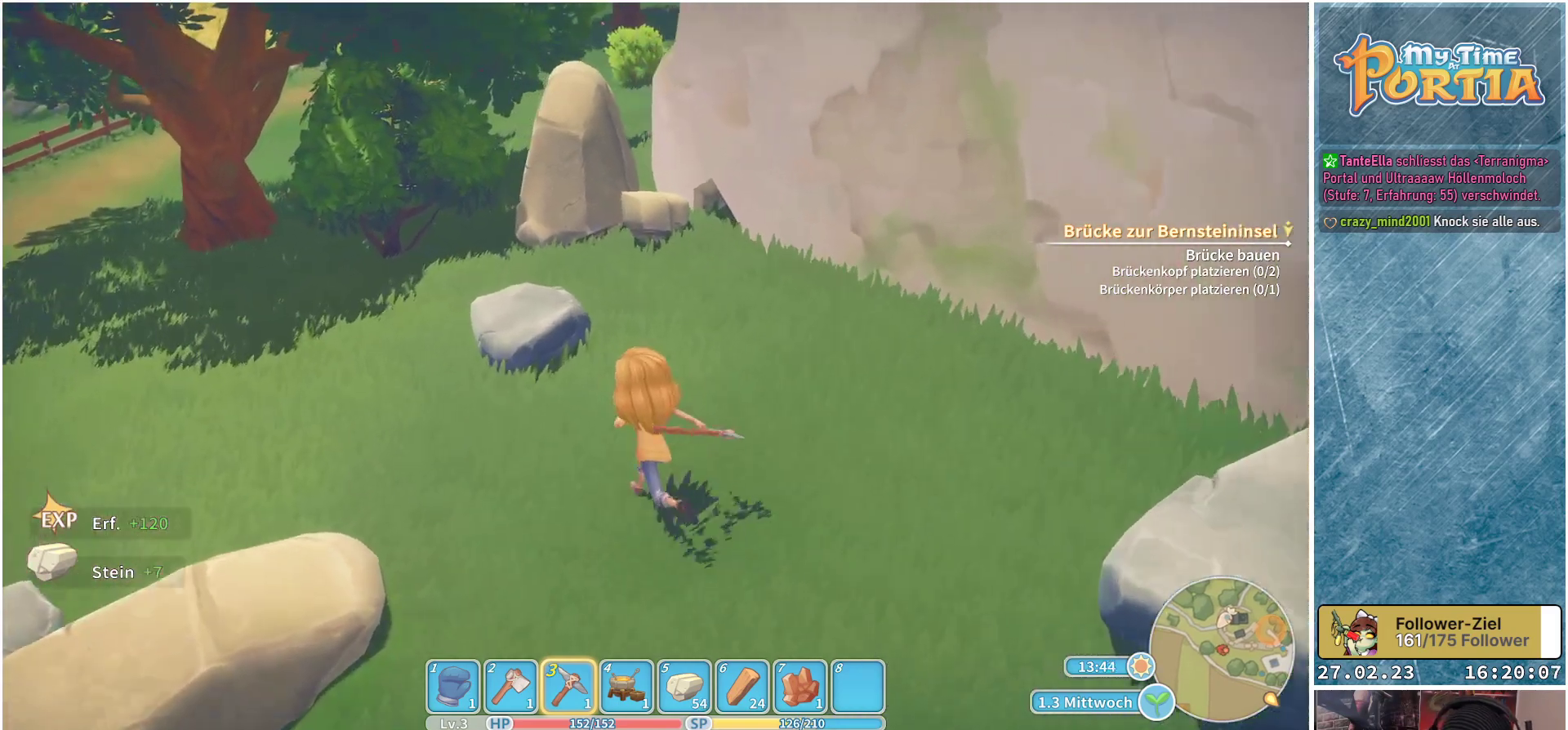
{"buttons": [], "left_stick": "up-left", "right_stick": "center", "events": [[233, "left_stick", "left"], [333, "left_stick", "up-left"]]}
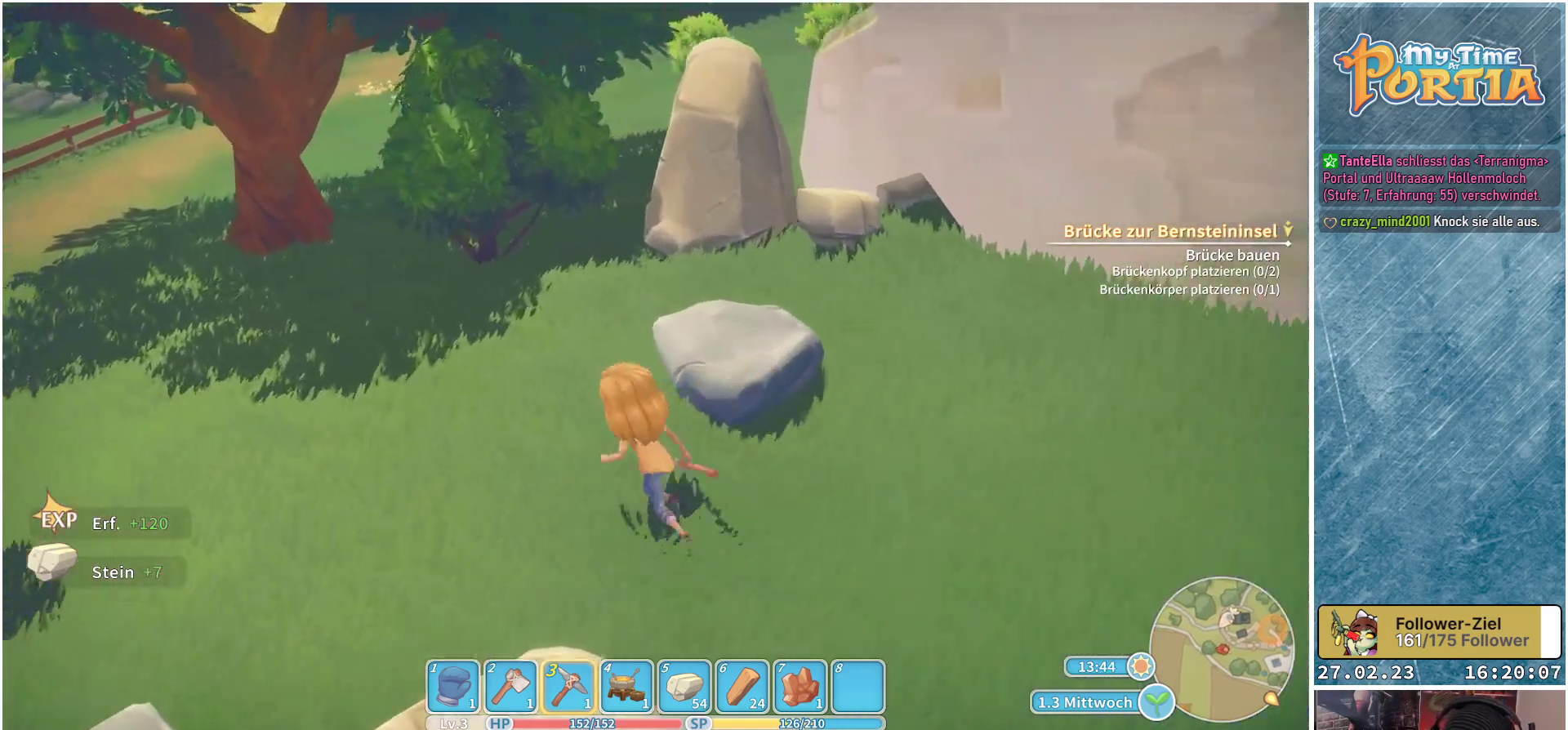
{"buttons": [], "left_stick": "up-left", "right_stick": "center", "events": []}
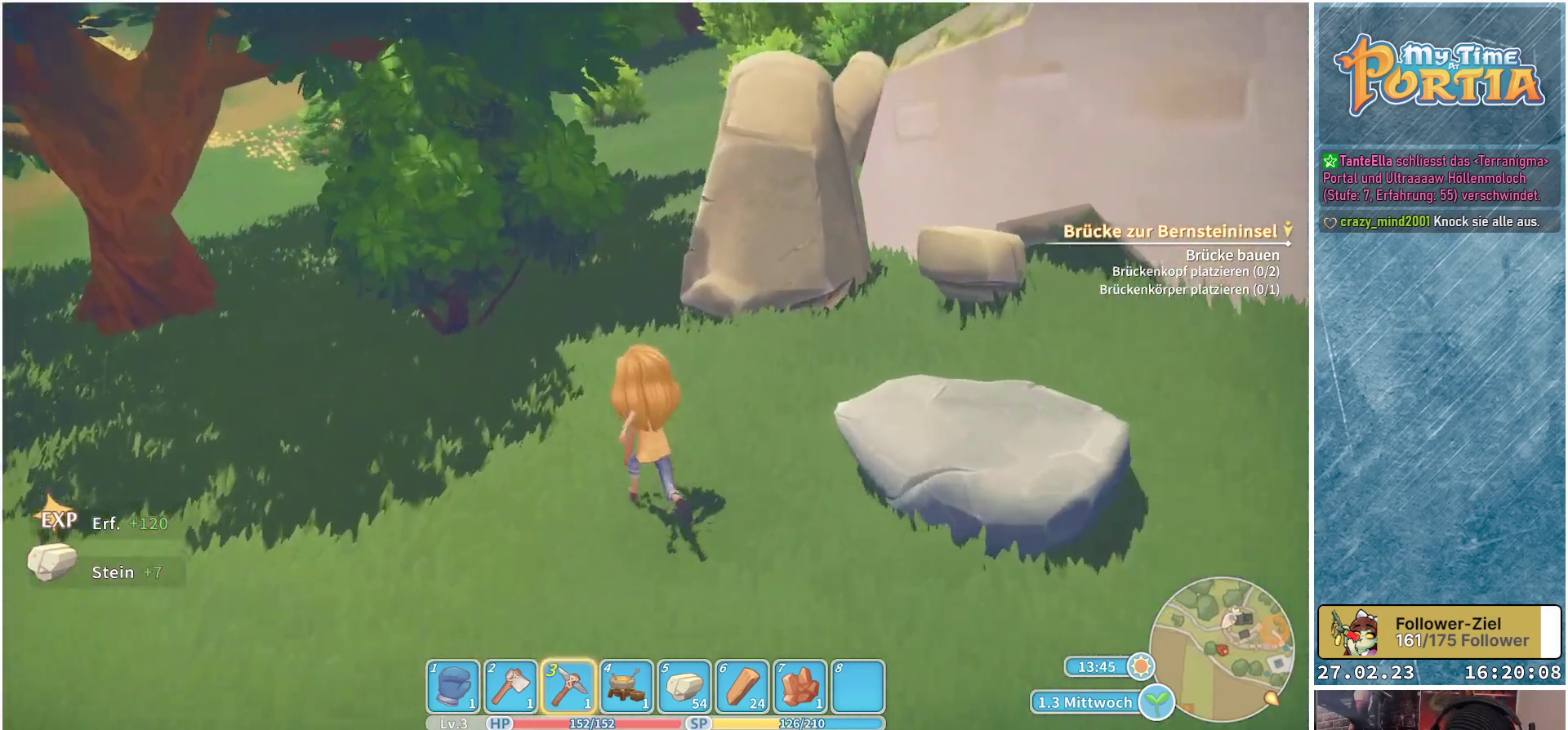
{"buttons": [], "left_stick": "up", "right_stick": "center", "events": [[233, "left_stick", "up"]]}
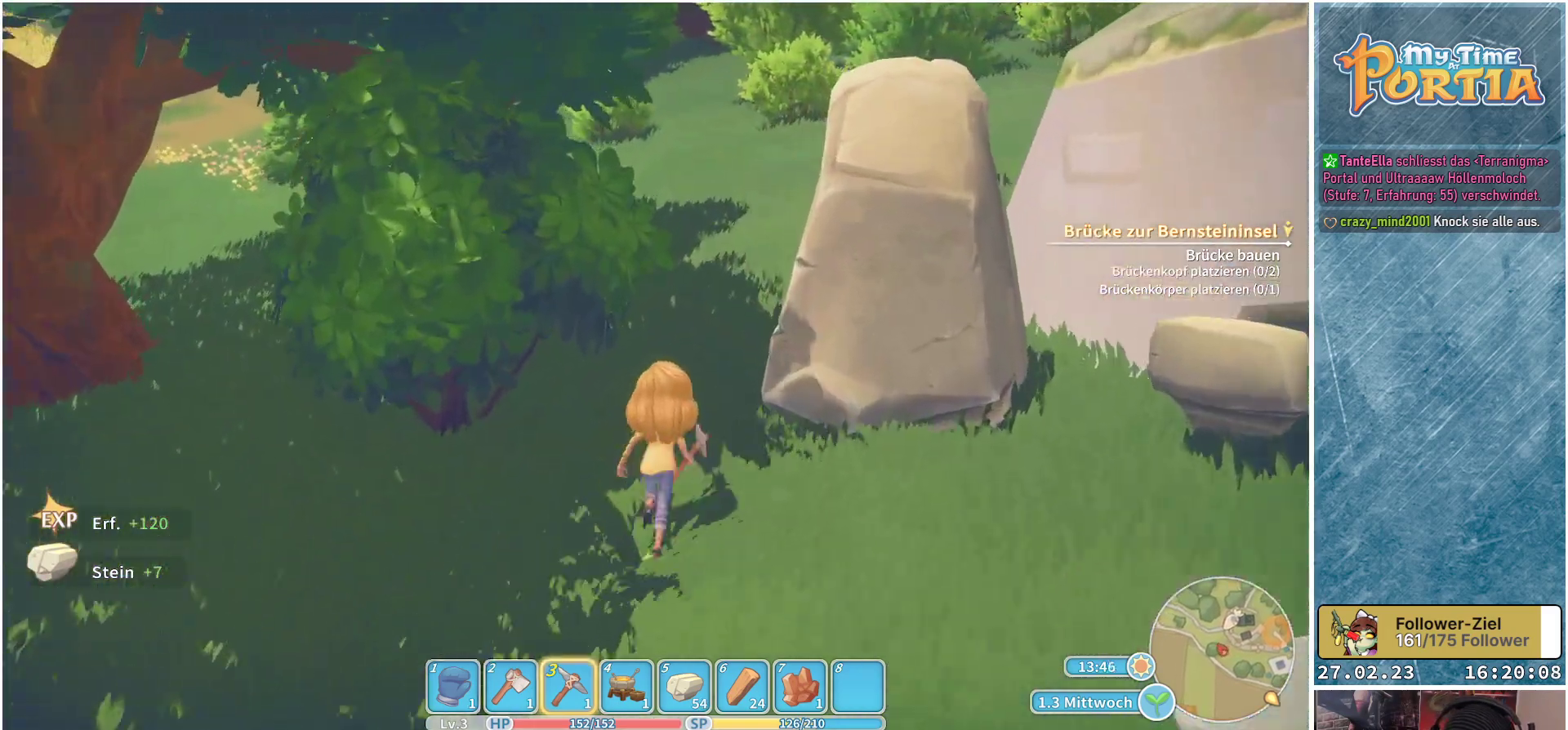
{"buttons": [], "left_stick": "up", "right_stick": "up-right", "events": [[200, "right_stick", "up-right"]]}
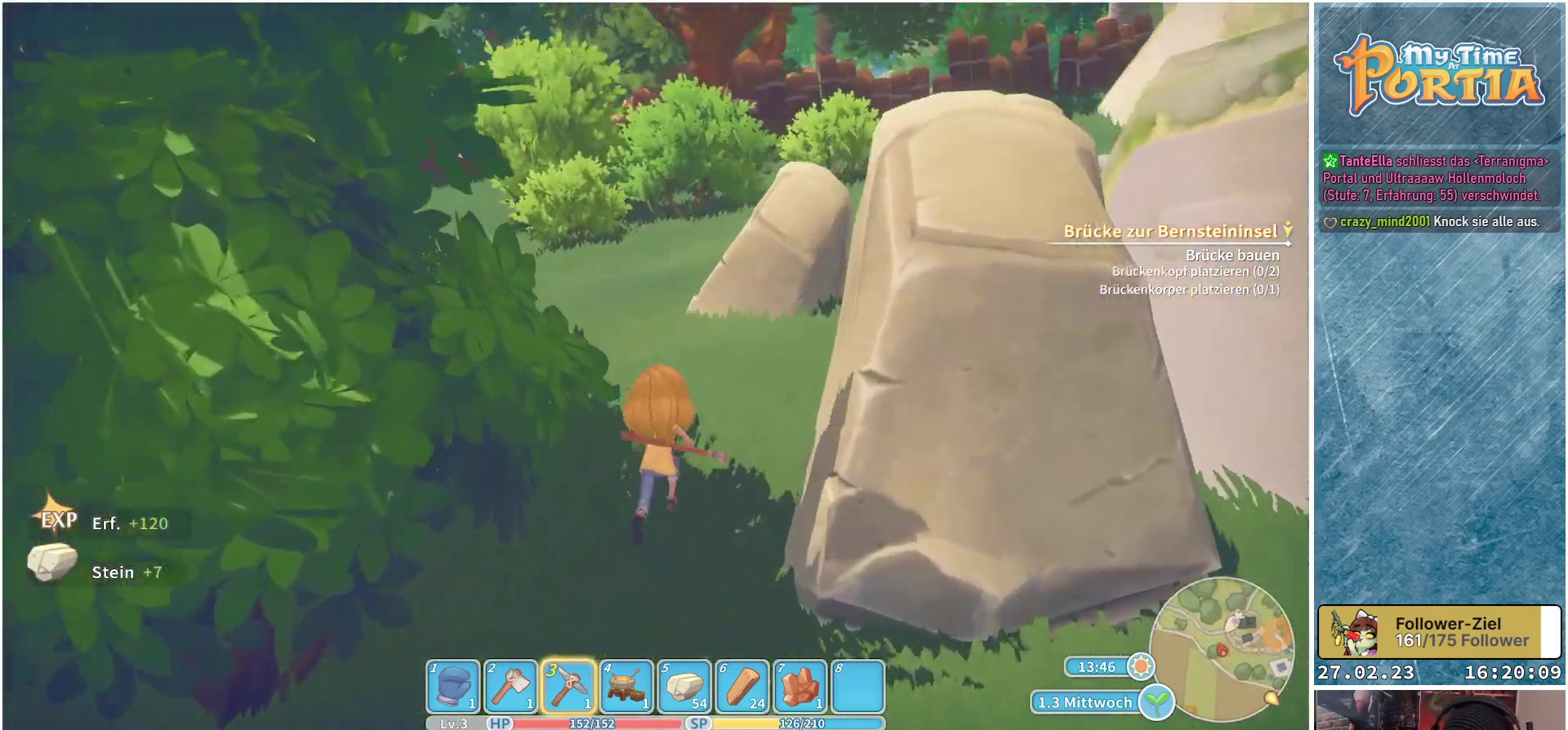
{"buttons": [], "left_stick": "up", "right_stick": "center", "events": [[83, "right_stick", "center"]]}
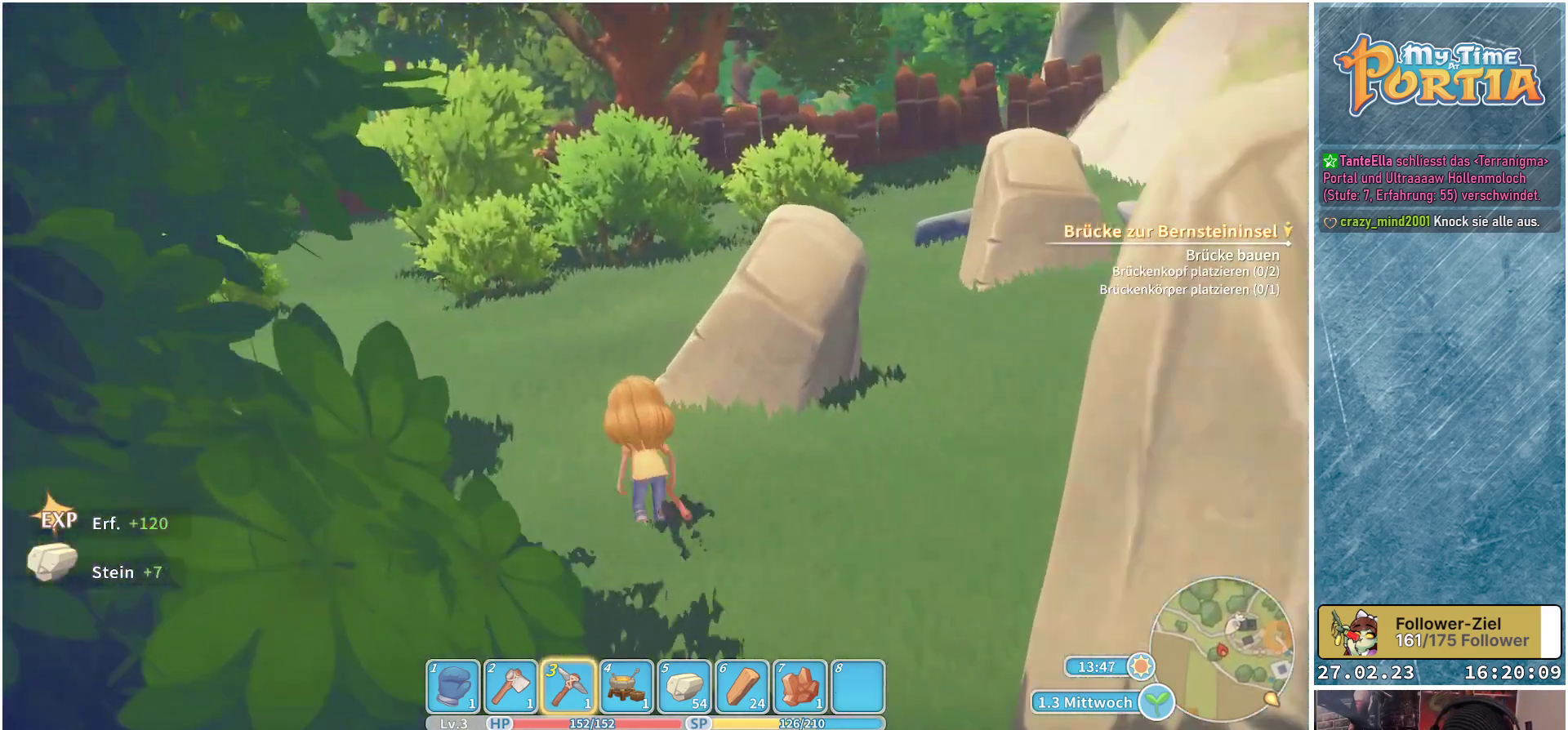
{"buttons": [], "left_stick": "up", "right_stick": "center", "events": []}
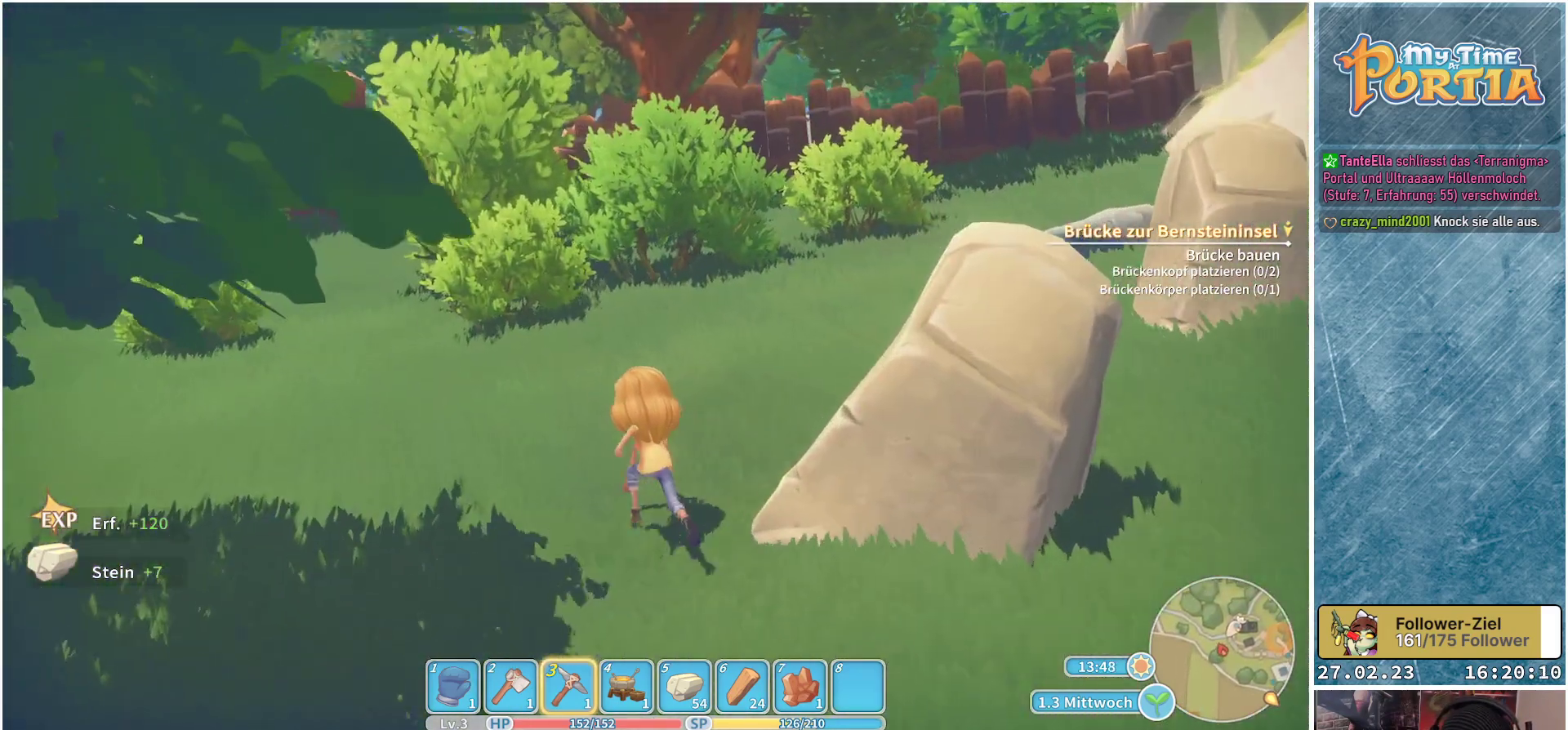
{"buttons": [], "left_stick": "up-left", "right_stick": "center", "events": [[117, "left_stick", "up-left"], [117, "right_stick", "left"], [400, "right_stick", "center"]]}
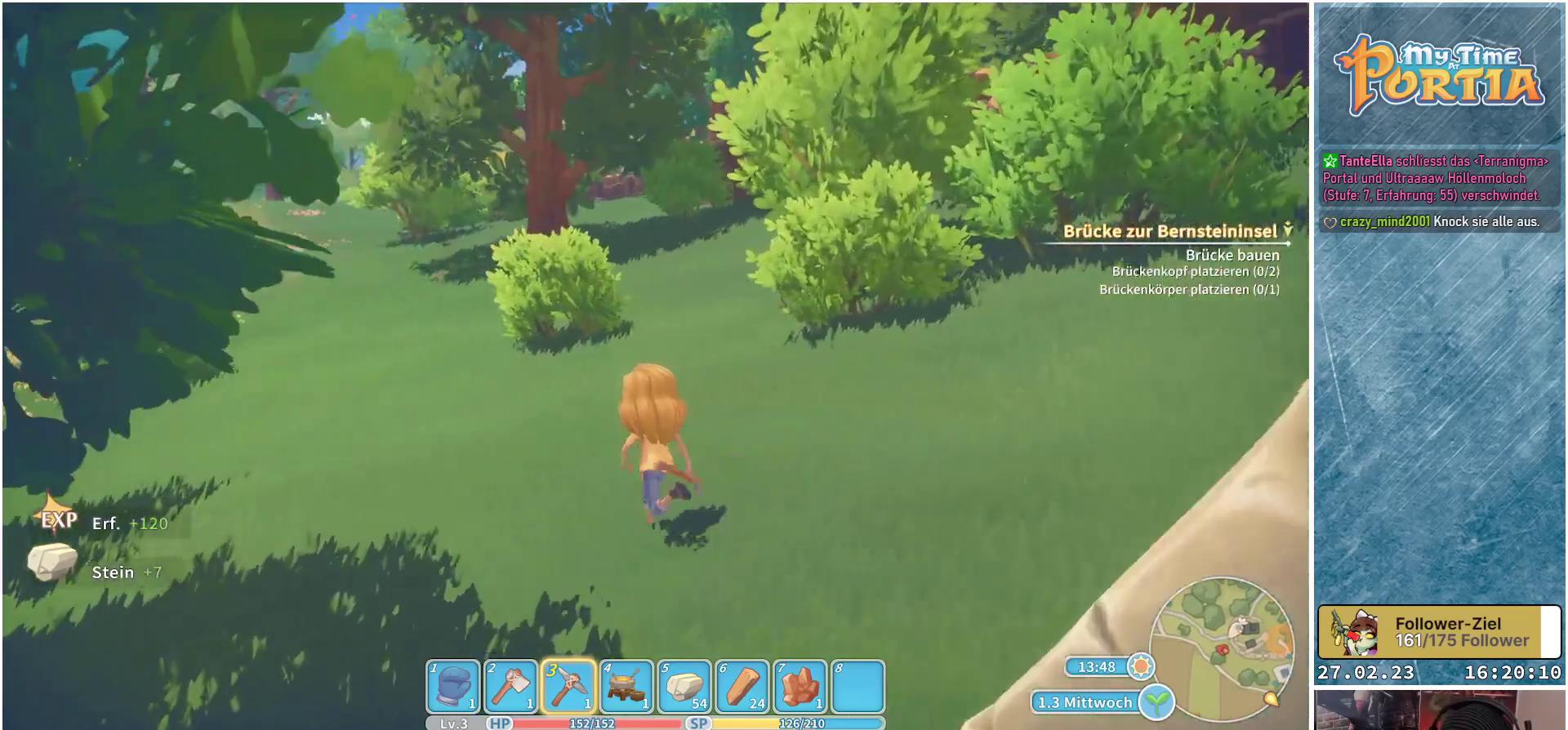
{"buttons": [], "left_stick": "up-left", "right_stick": "center", "events": []}
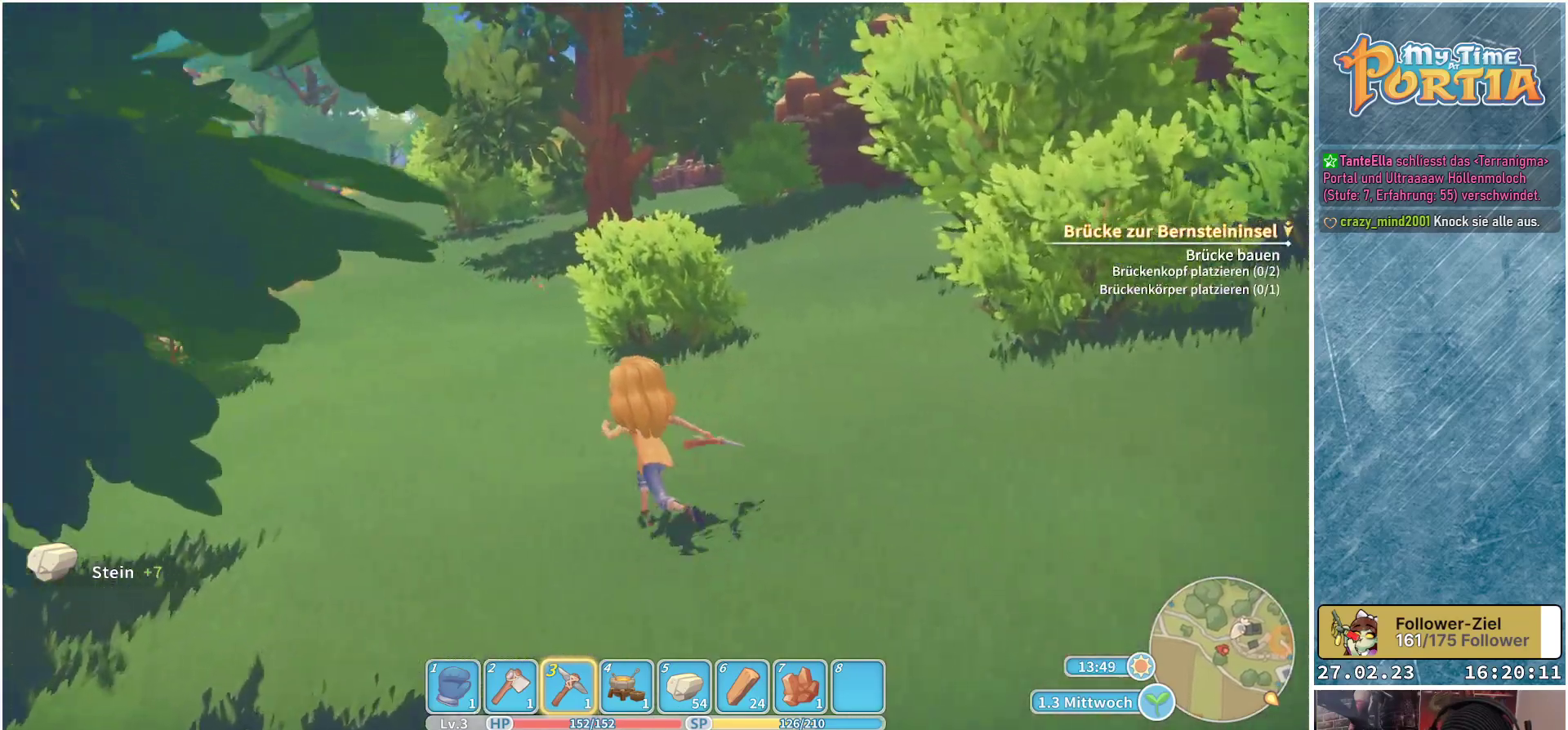
{"buttons": [], "left_stick": "up-left", "right_stick": "center", "events": []}
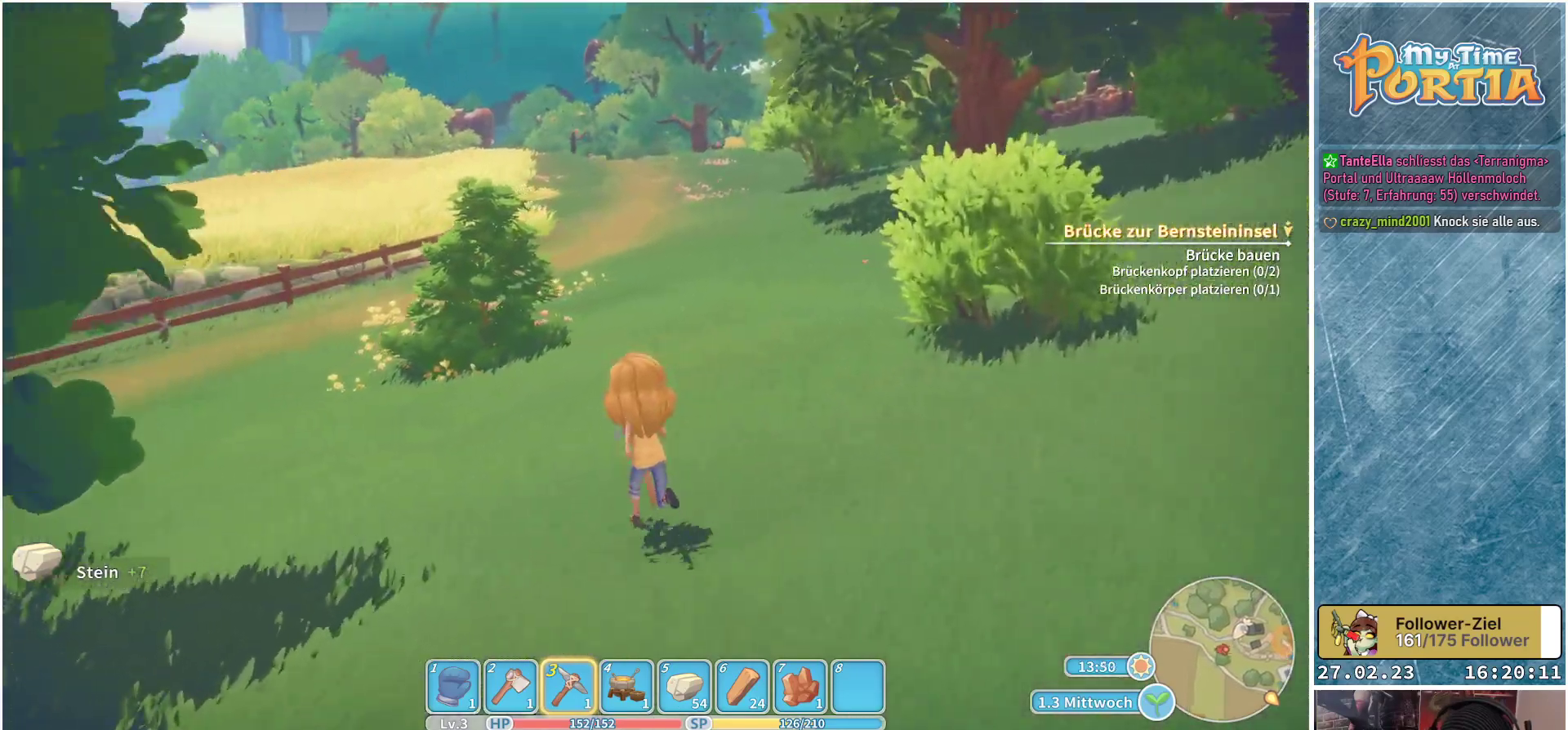
{"buttons": [], "left_stick": "up-left", "right_stick": "center", "events": []}
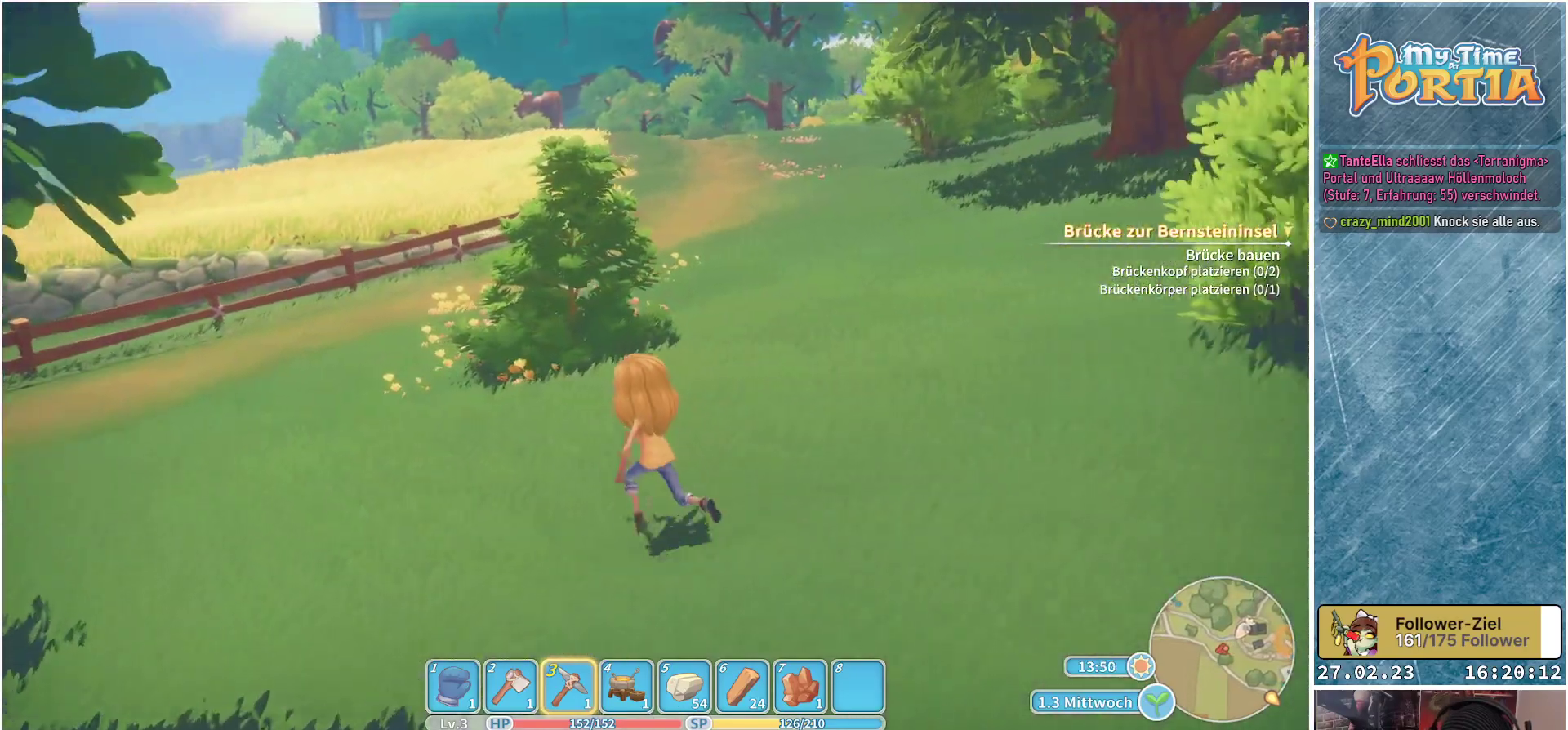
{"buttons": [], "left_stick": "up-left", "right_stick": "center", "events": []}
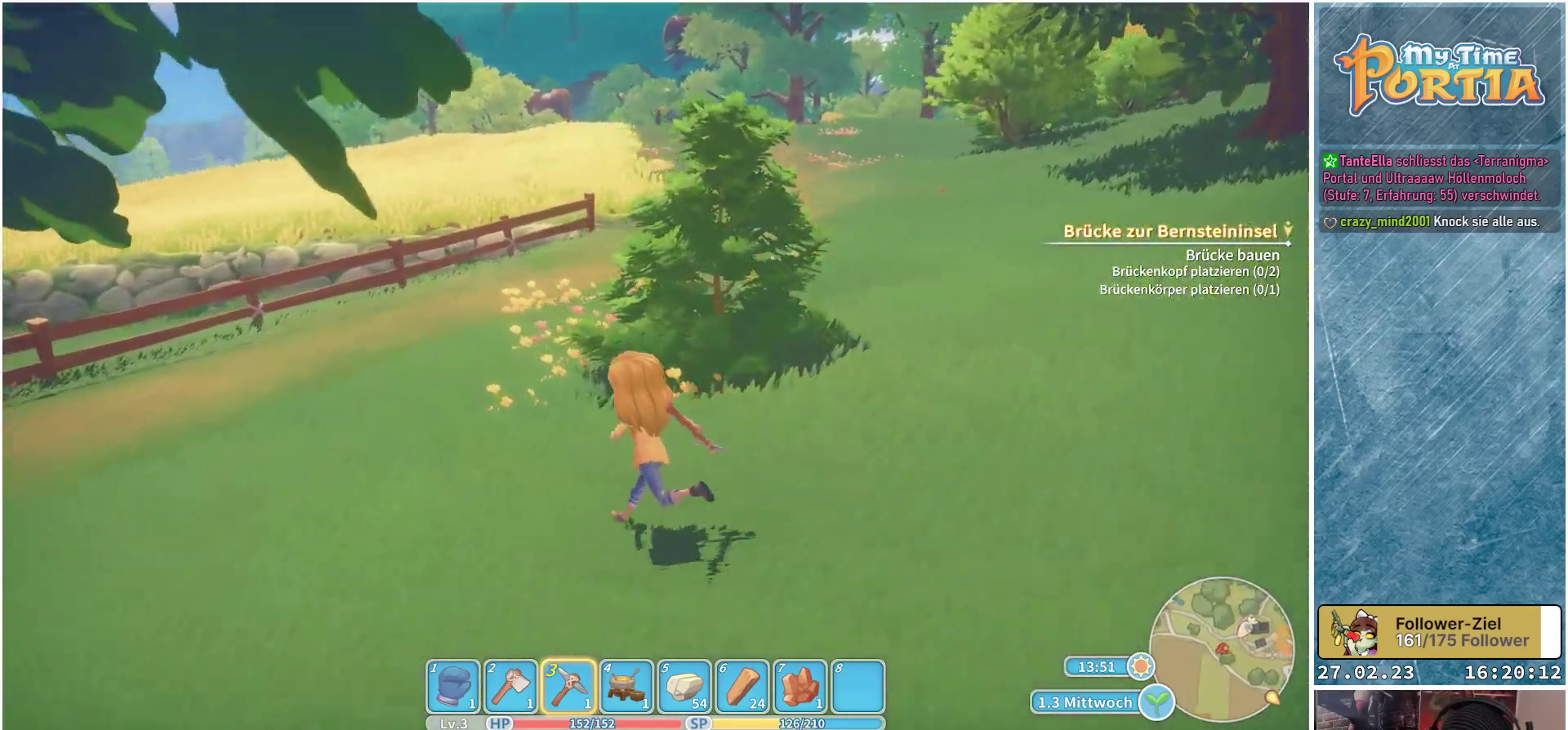
{"buttons": [], "left_stick": "up-left", "right_stick": "down-left", "events": [[133, "right_stick", "left"], [483, "right_stick", "down-left"]]}
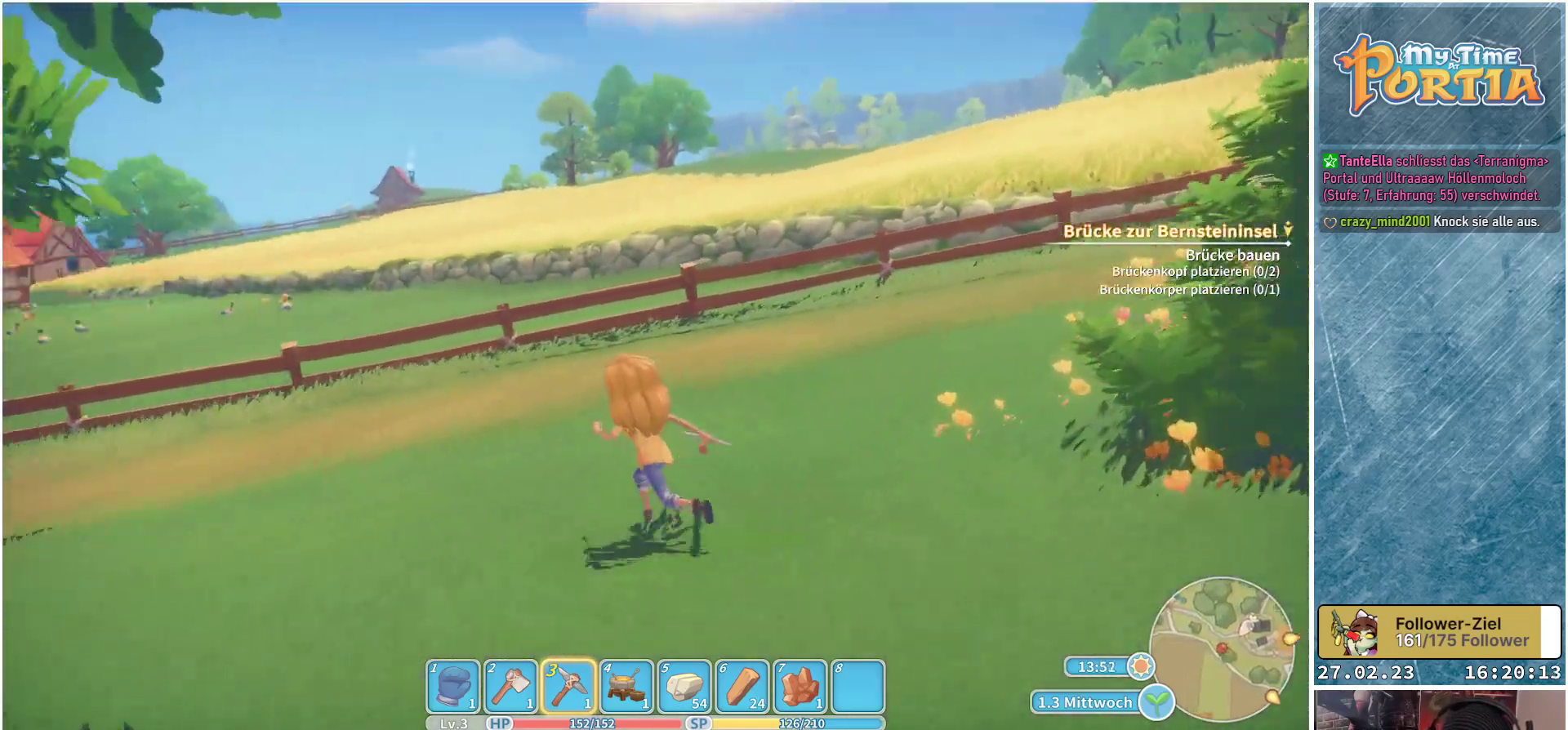
{"buttons": [], "left_stick": "up-left", "right_stick": "down-left", "events": []}
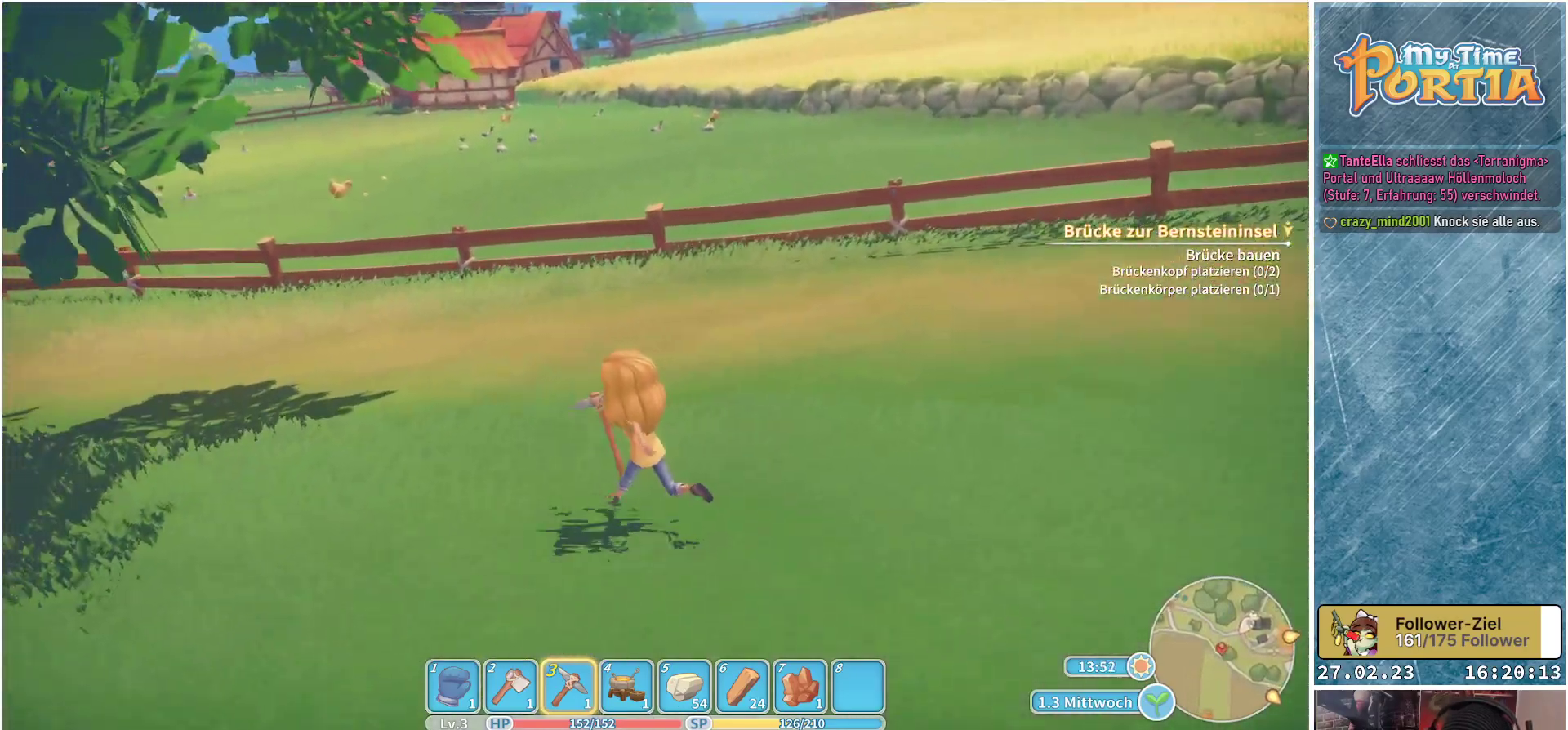
{"buttons": [], "left_stick": "up", "right_stick": "center", "events": [[217, "right_stick", "center"], [417, "left_stick", "up"]]}
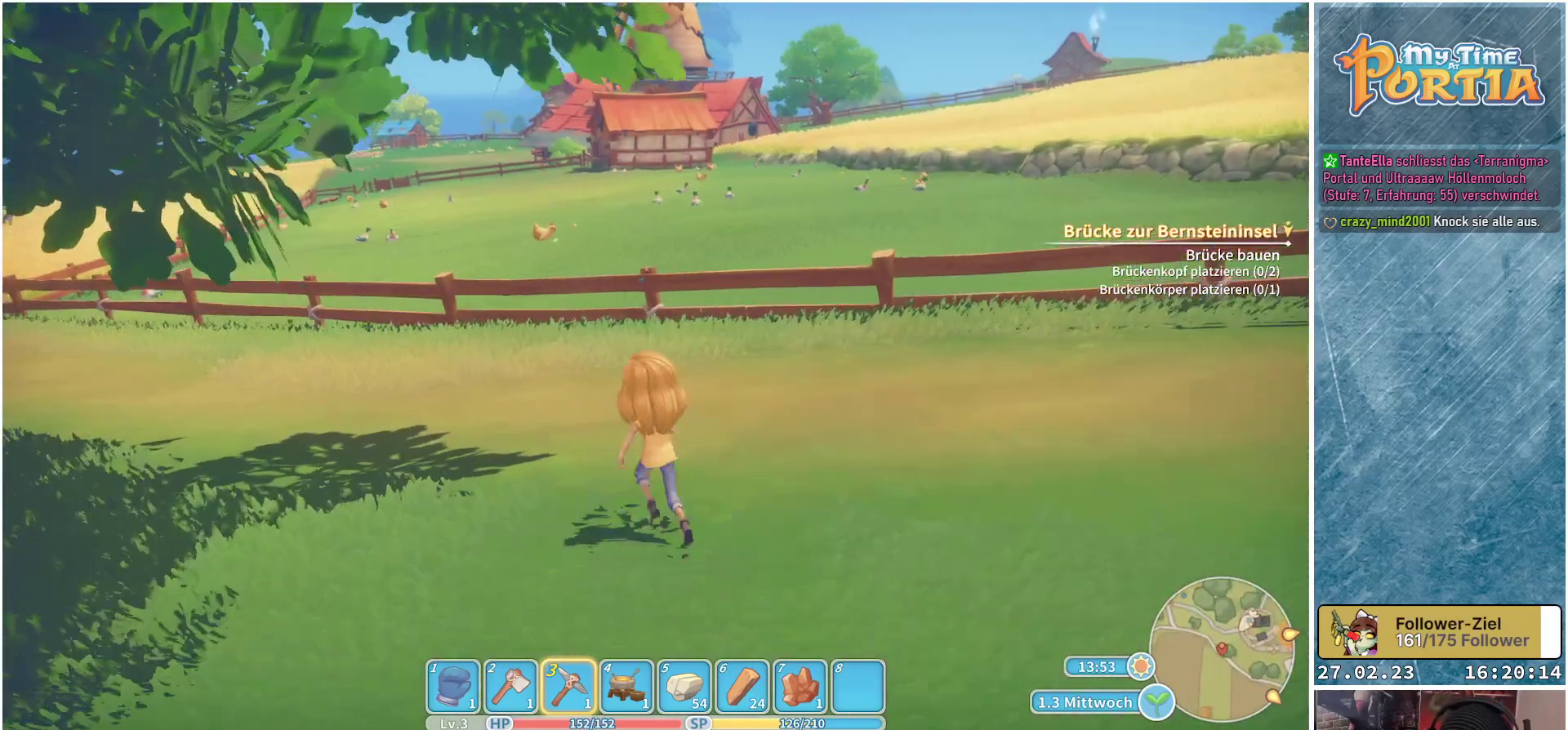
{"buttons": [], "left_stick": "up", "right_stick": "center", "events": []}
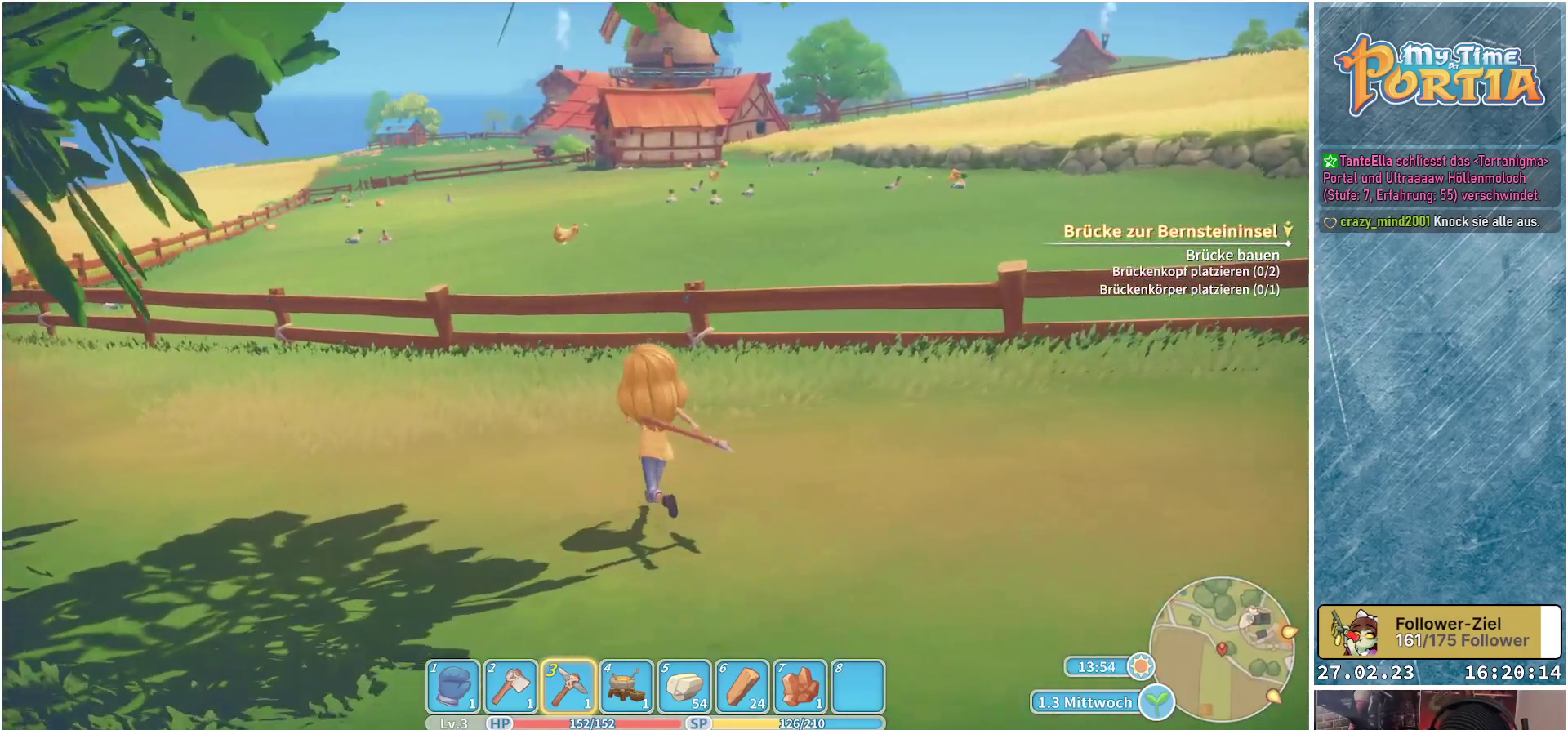
{"buttons": [], "left_stick": "up", "right_stick": "center", "events": []}
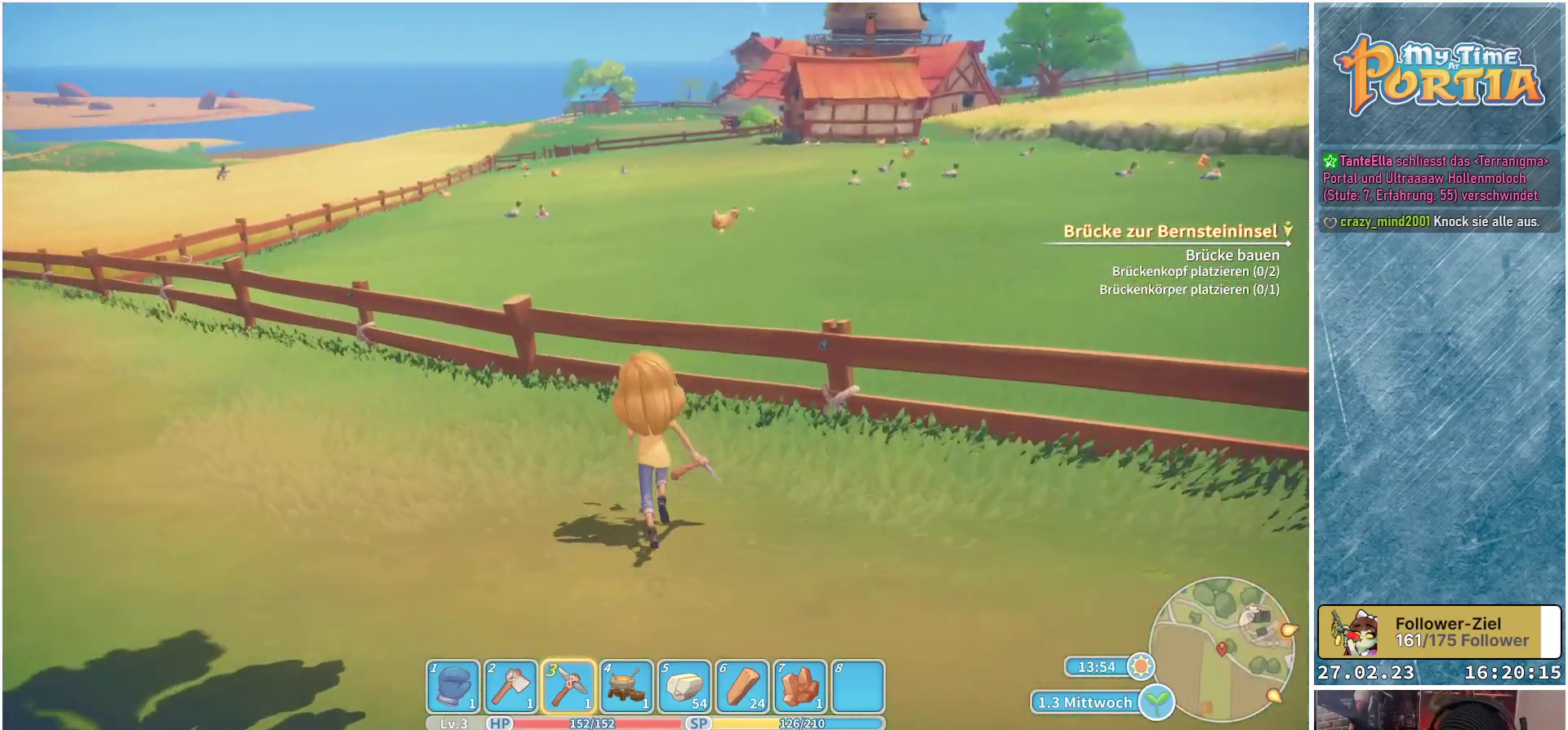
{"buttons": [], "left_stick": "up", "right_stick": "center", "events": [[117, "B", "down"], [283, "B", "up"]]}
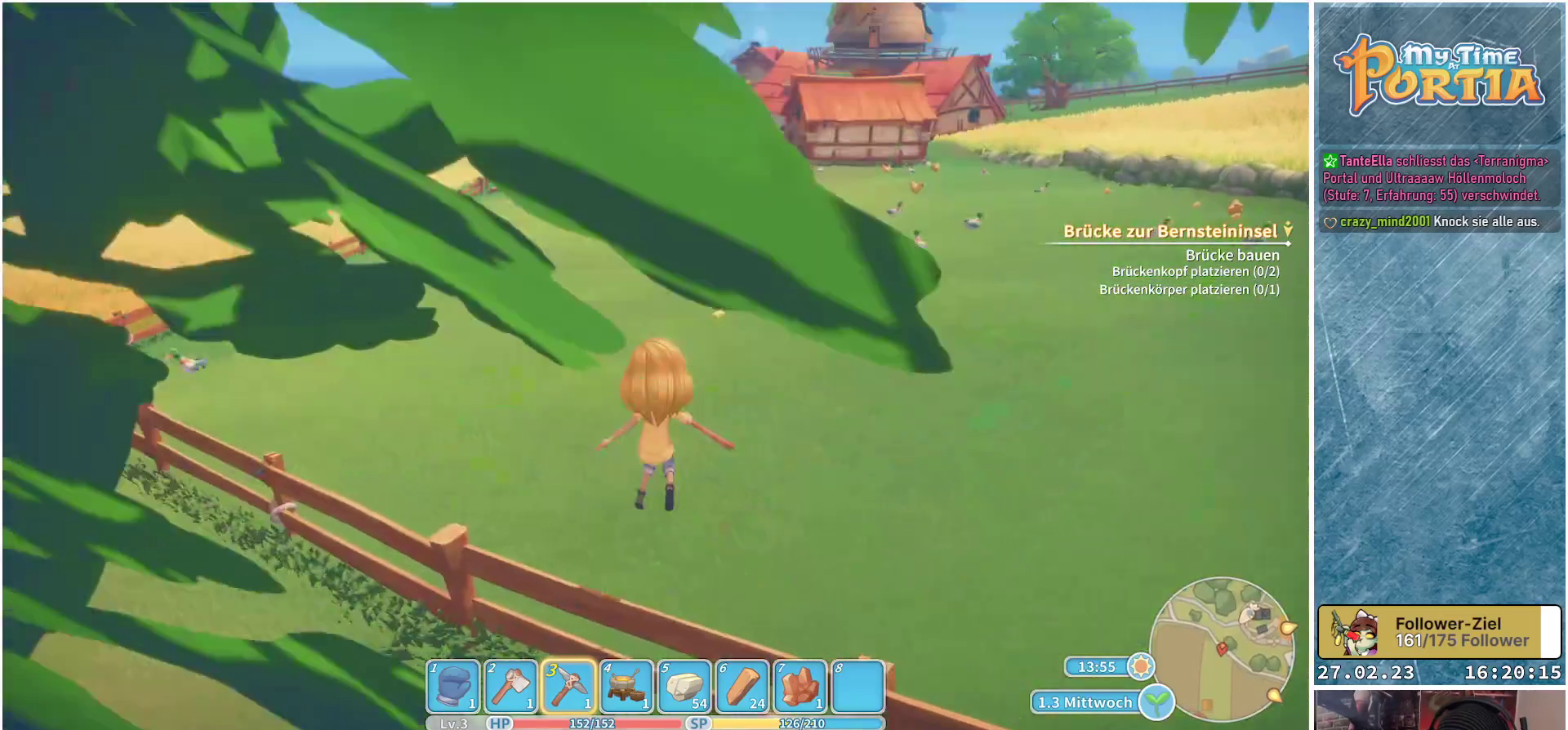
{"buttons": [], "left_stick": "up", "right_stick": "center", "events": []}